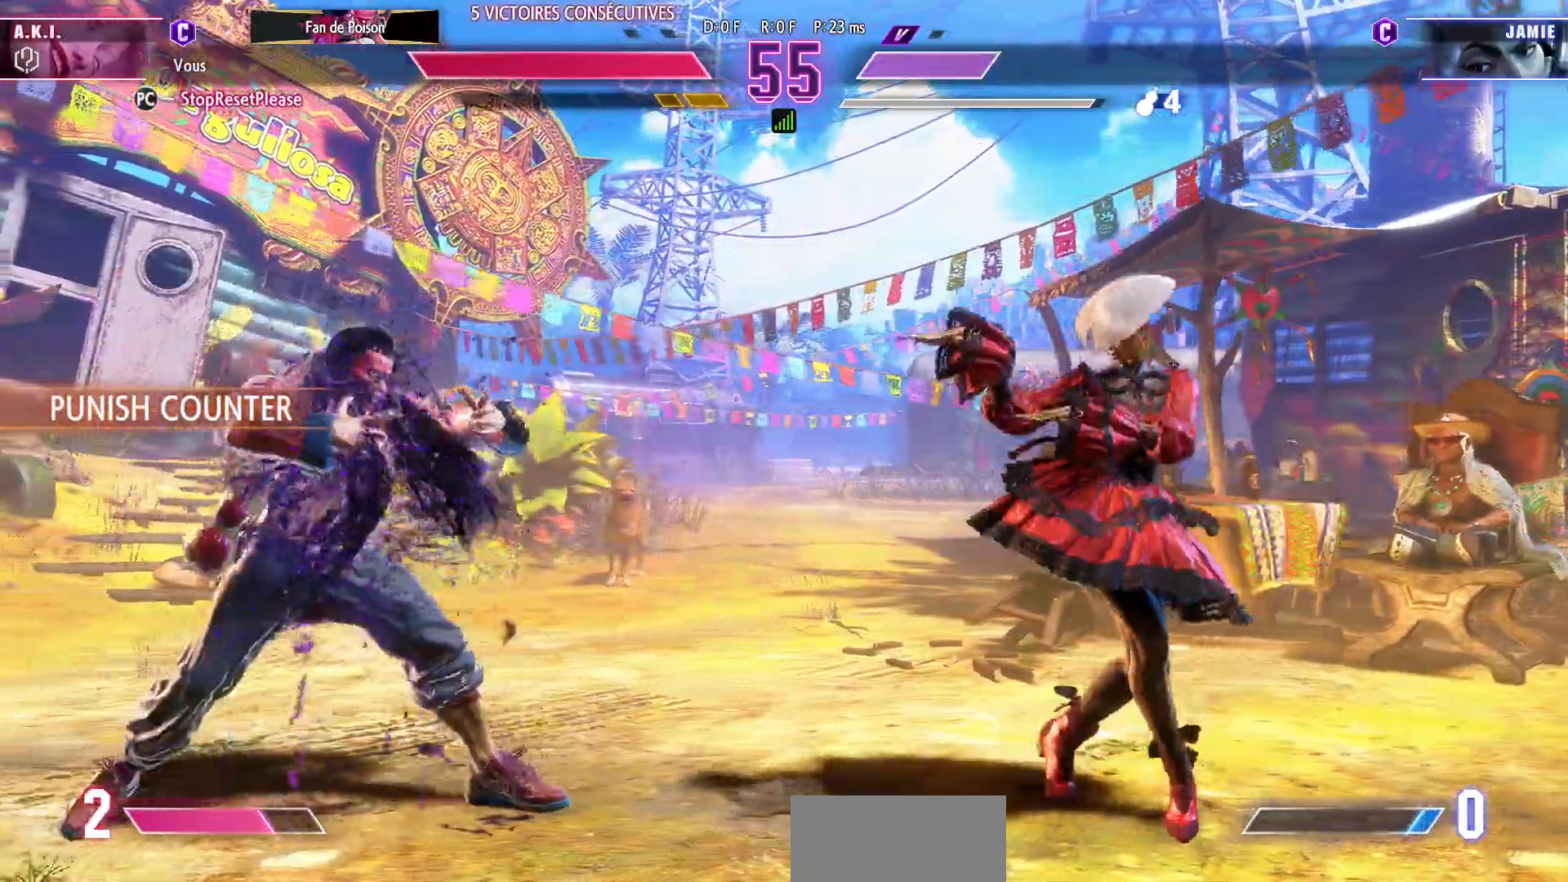
Gameplay with a controller (arcade stick); each line is a JSON object with the inputs held at the frame after it. "events" lists button and stick changes between this image and that frame as [ms after this image, input, new state], when the widget could be followed in between. Not read: L3 R3.
{"buttons": [], "left_stick": "right", "events": []}
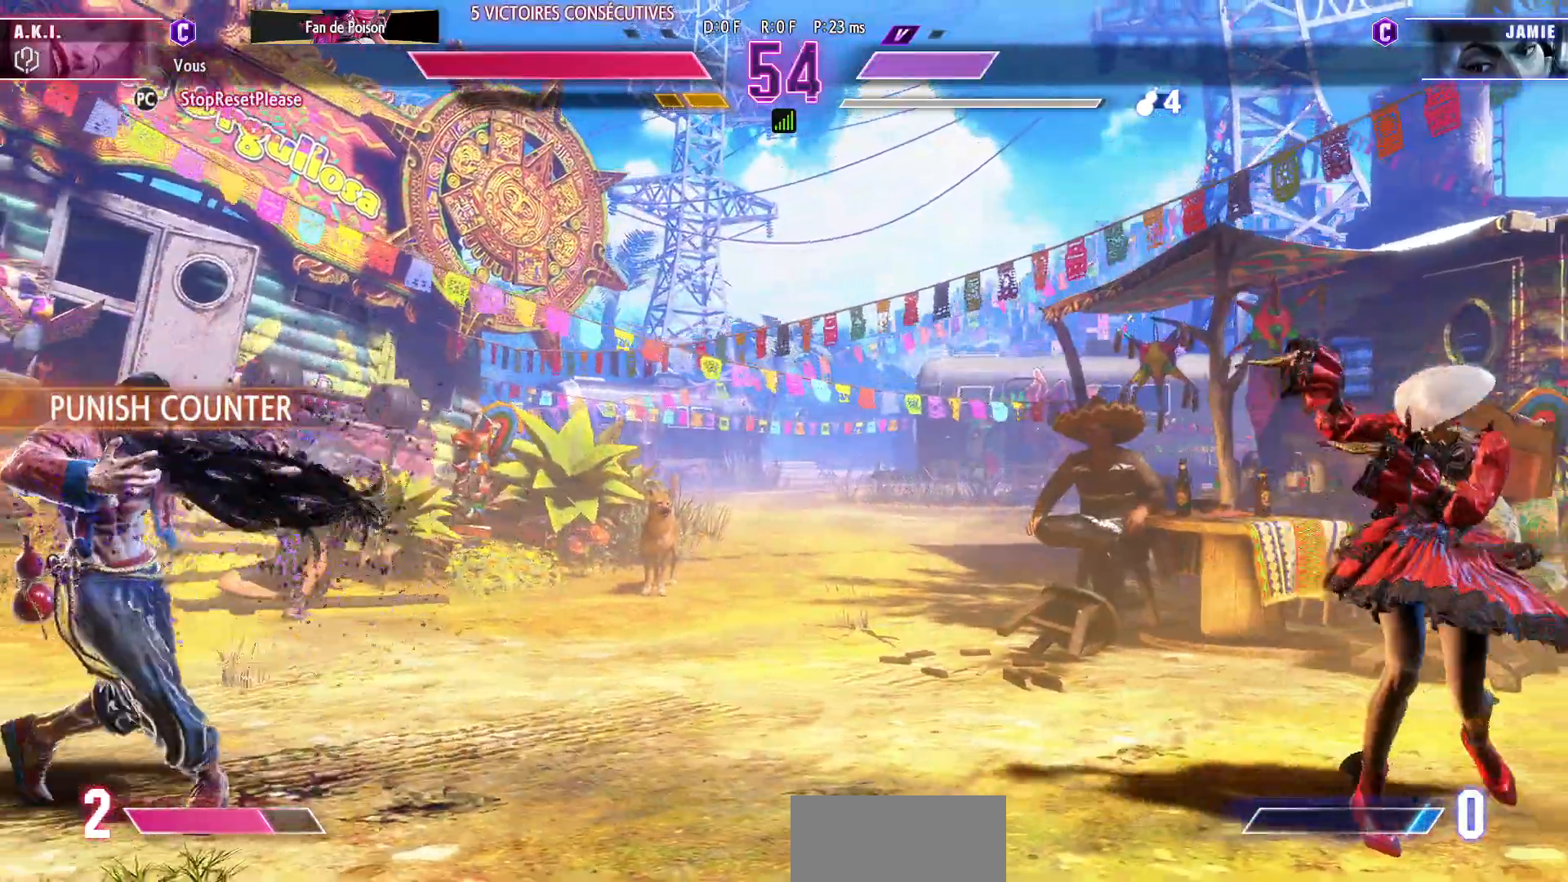
{"buttons": [], "left_stick": "right", "events": [[150, "left_stick", "center"], [217, "left_stick", "left"], [383, "left_stick", "down"], [483, "left_stick", "right"]]}
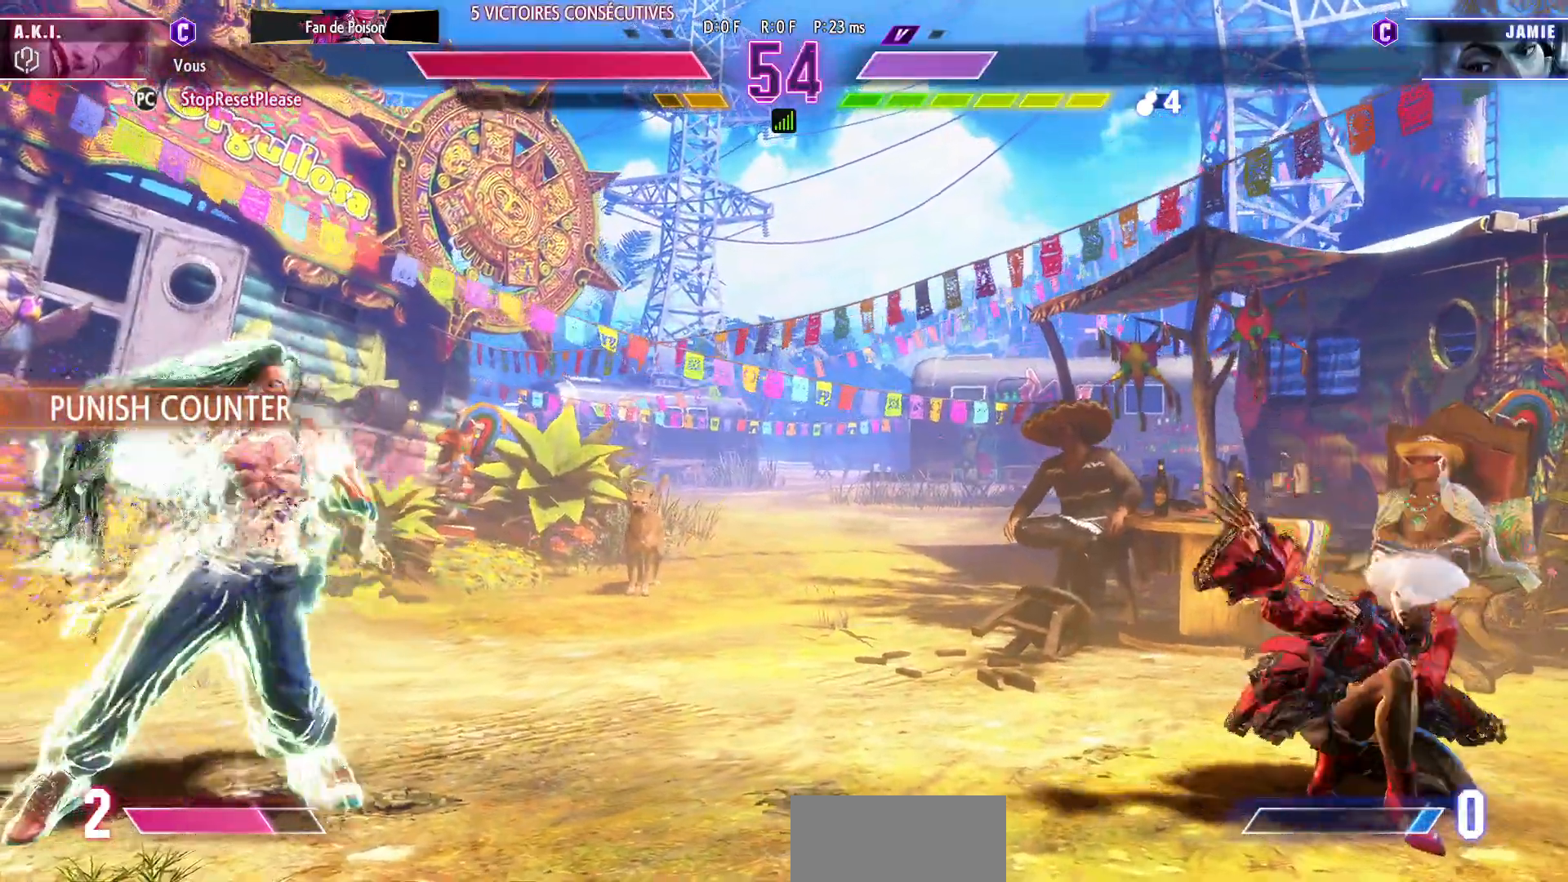
{"buttons": [], "left_stick": "center", "events": [[17, "SQUARE", "down"], [83, "left_stick", "center"], [117, "SQUARE", "up"]]}
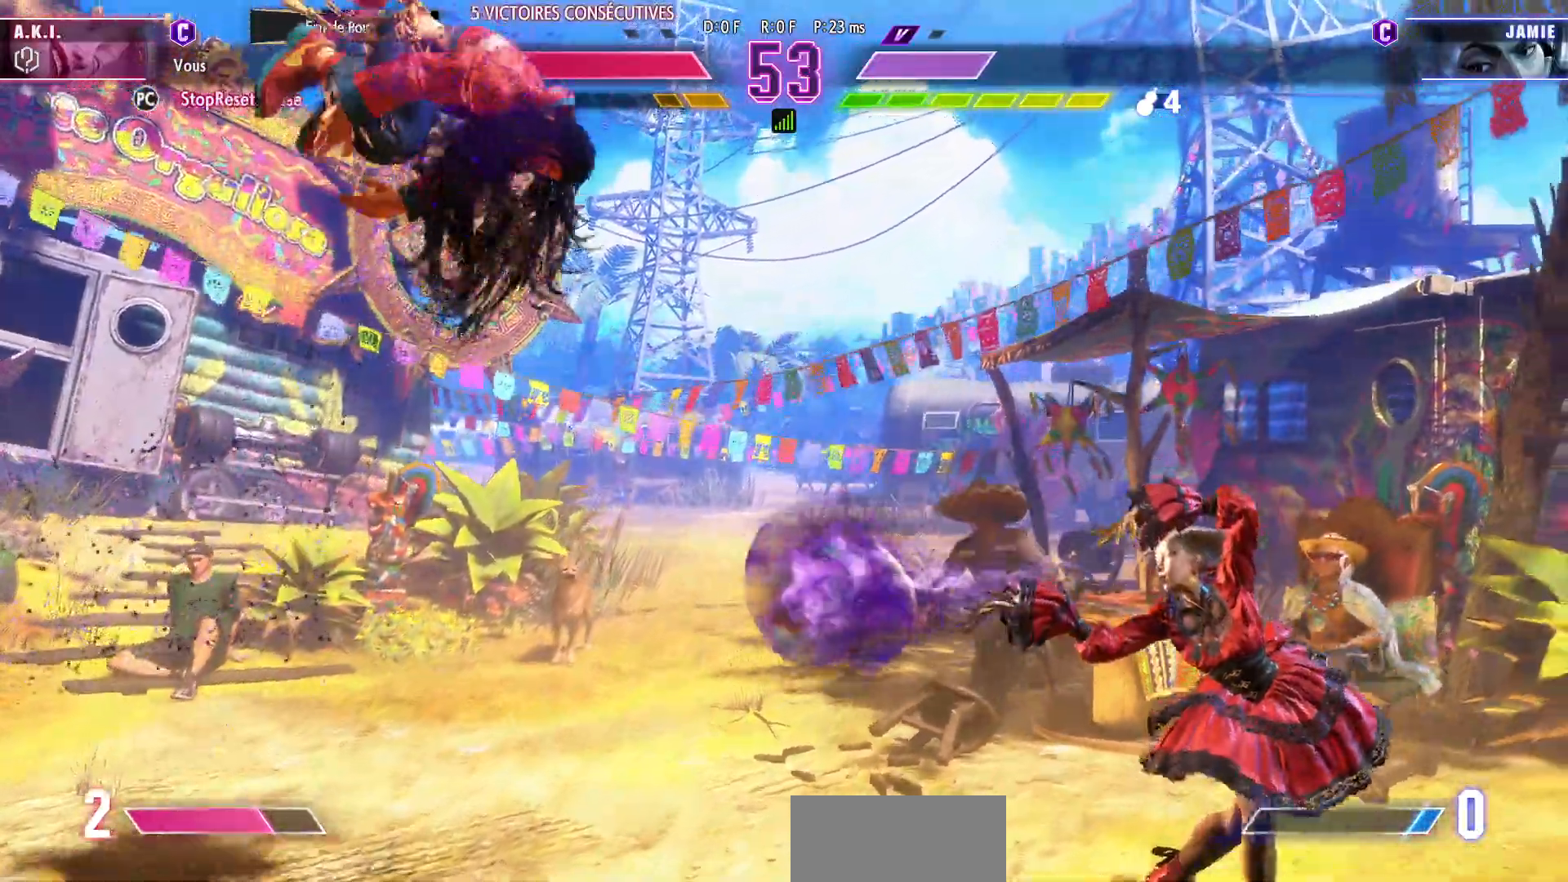
{"buttons": [], "left_stick": "right", "events": [[33, "left_stick", "right"]]}
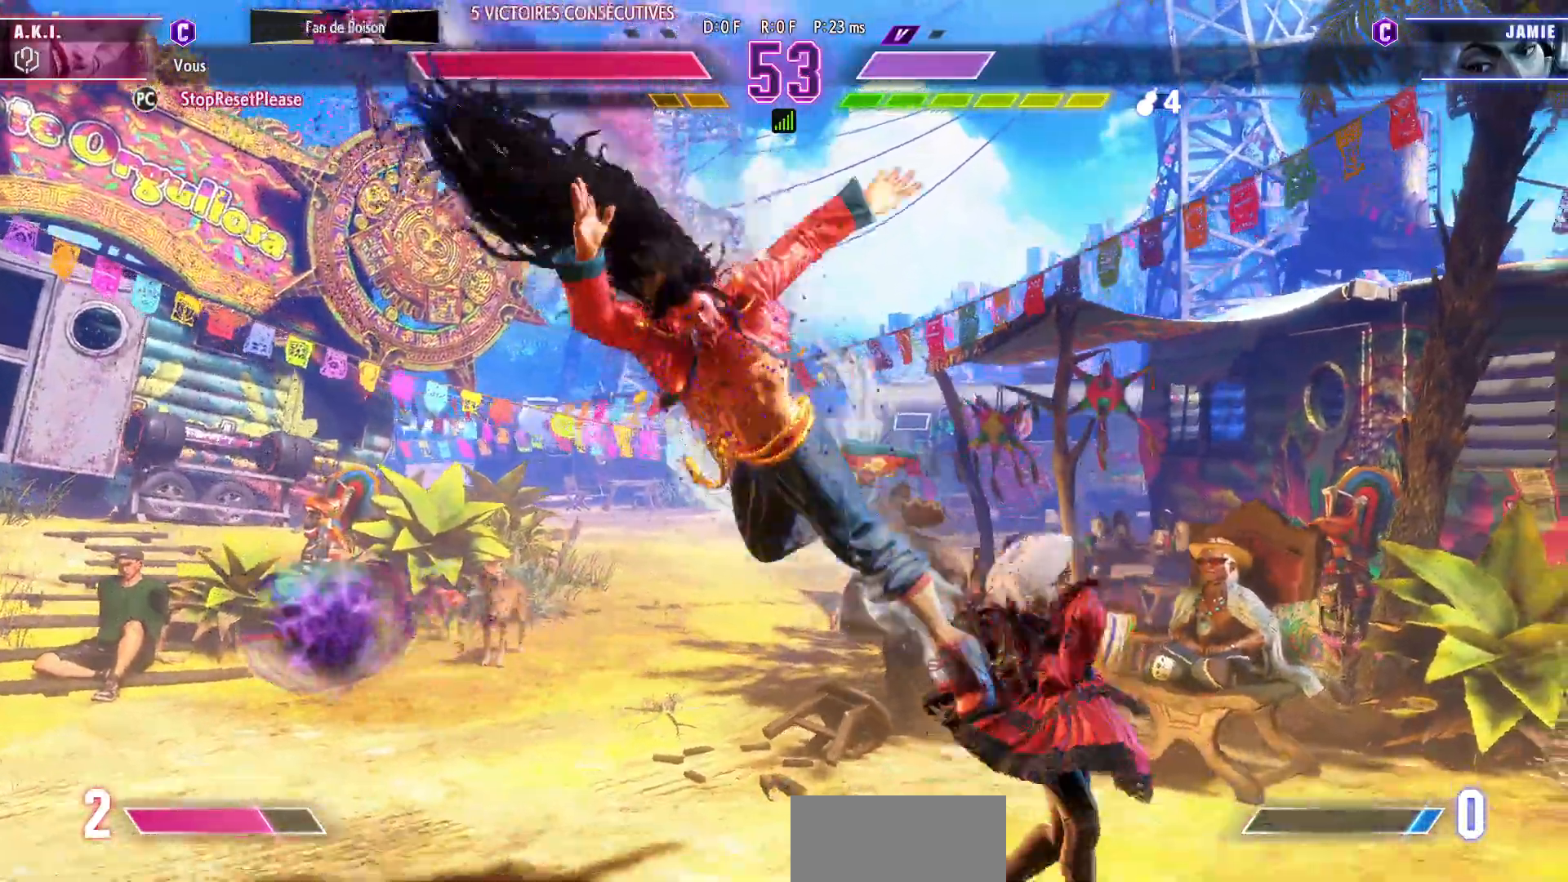
{"buttons": [], "left_stick": "down-right", "events": [[67, "left_stick", "down-right"]]}
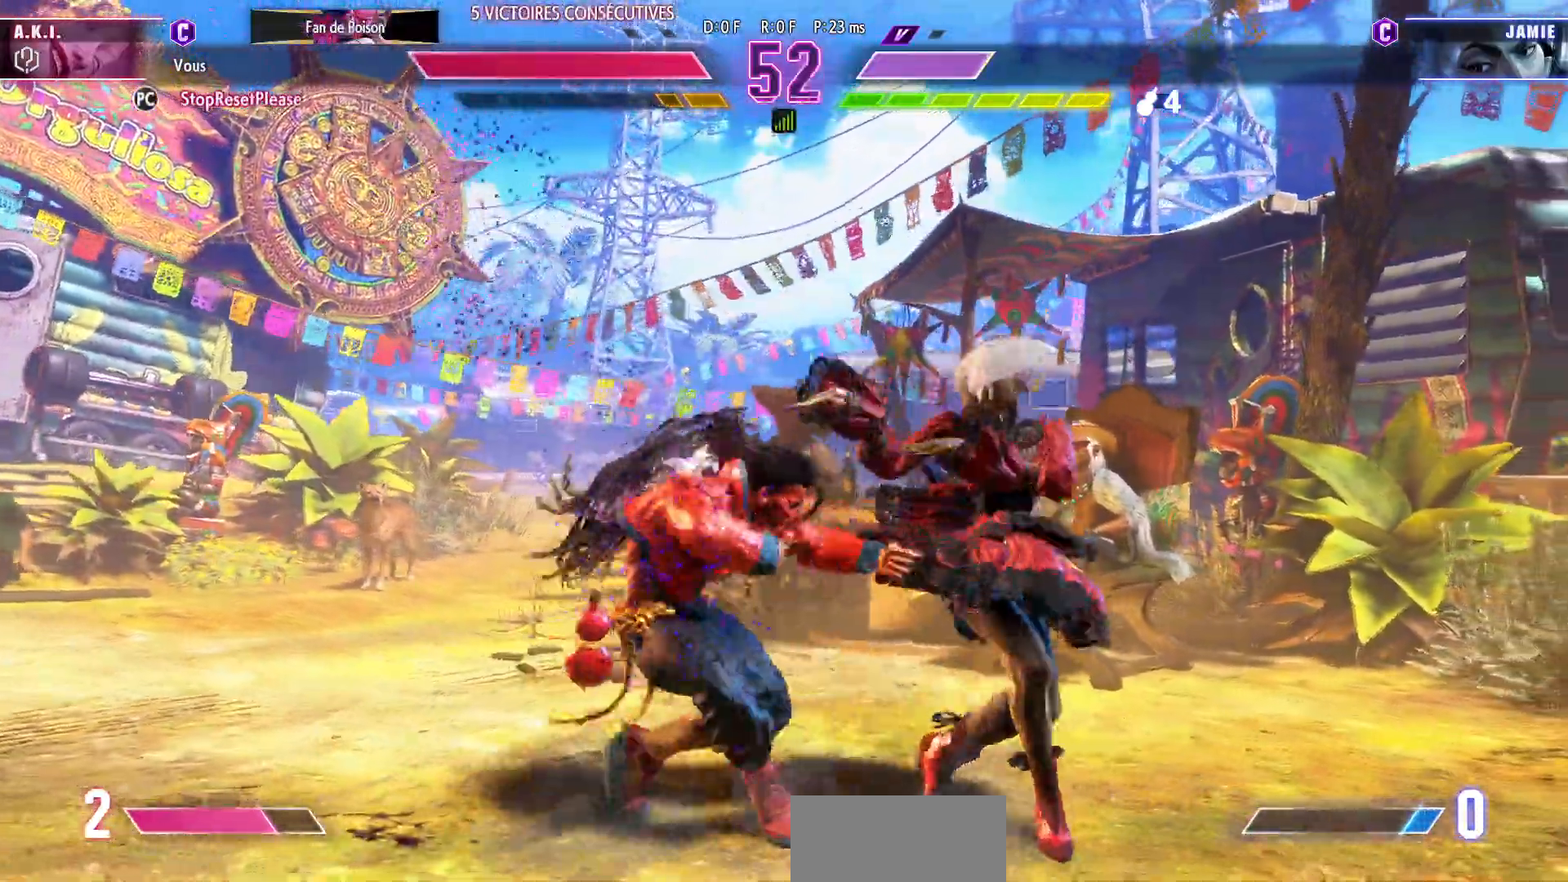
{"buttons": [], "left_stick": "down-right", "events": [[17, "SQUARE", "down"], [150, "SQUARE", "up"], [317, "SQUARE", "down"], [433, "SQUARE", "up"]]}
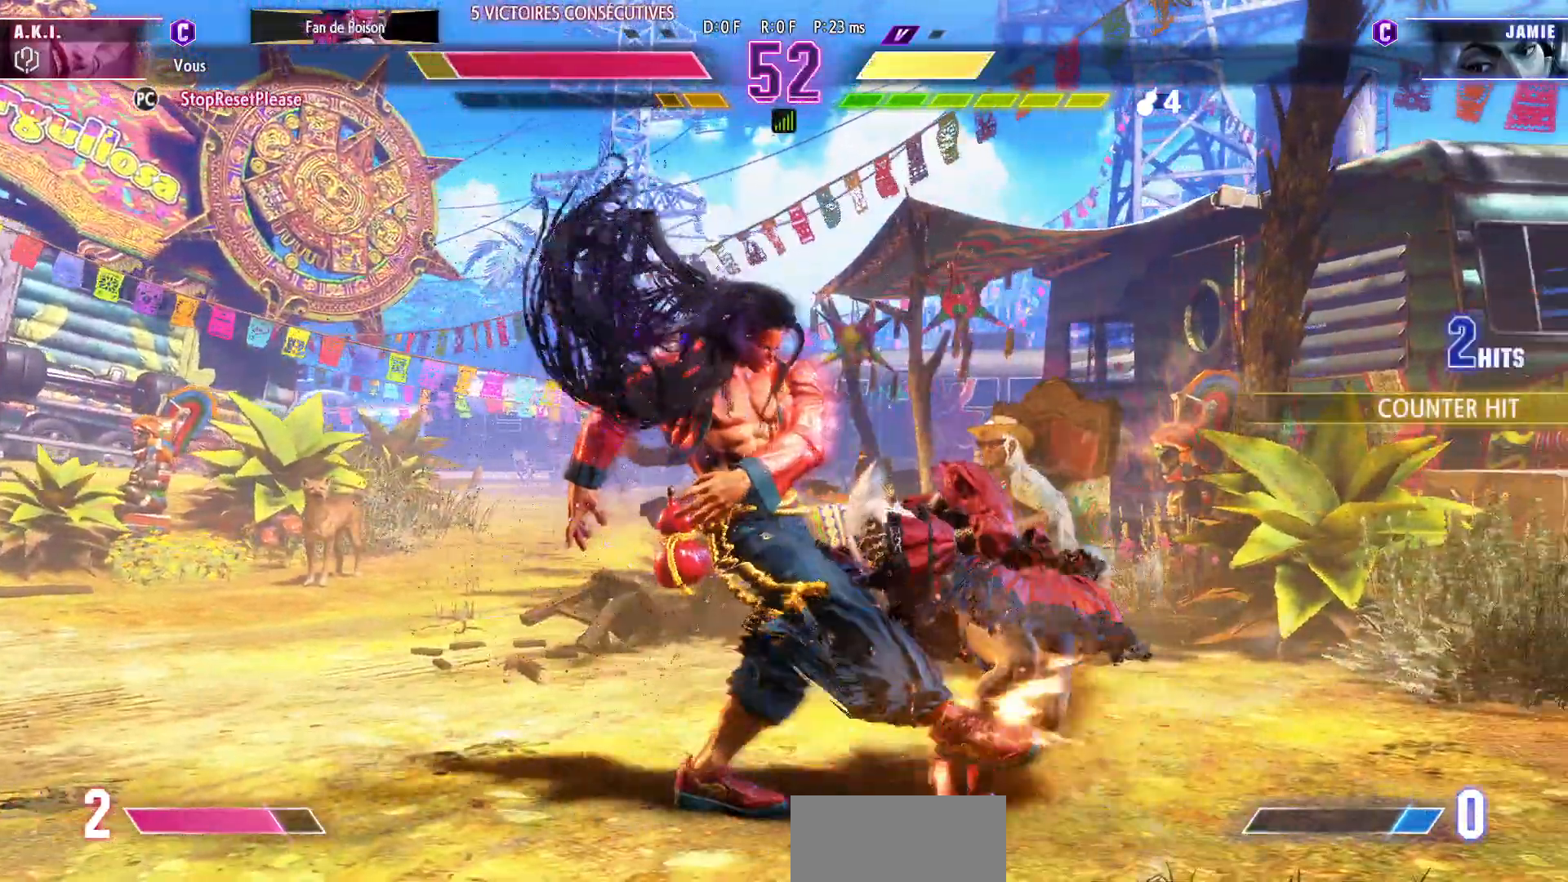
{"buttons": [], "left_stick": "down-right", "events": [[67, "SQUARE", "down"], [133, "SQUARE", "up"]]}
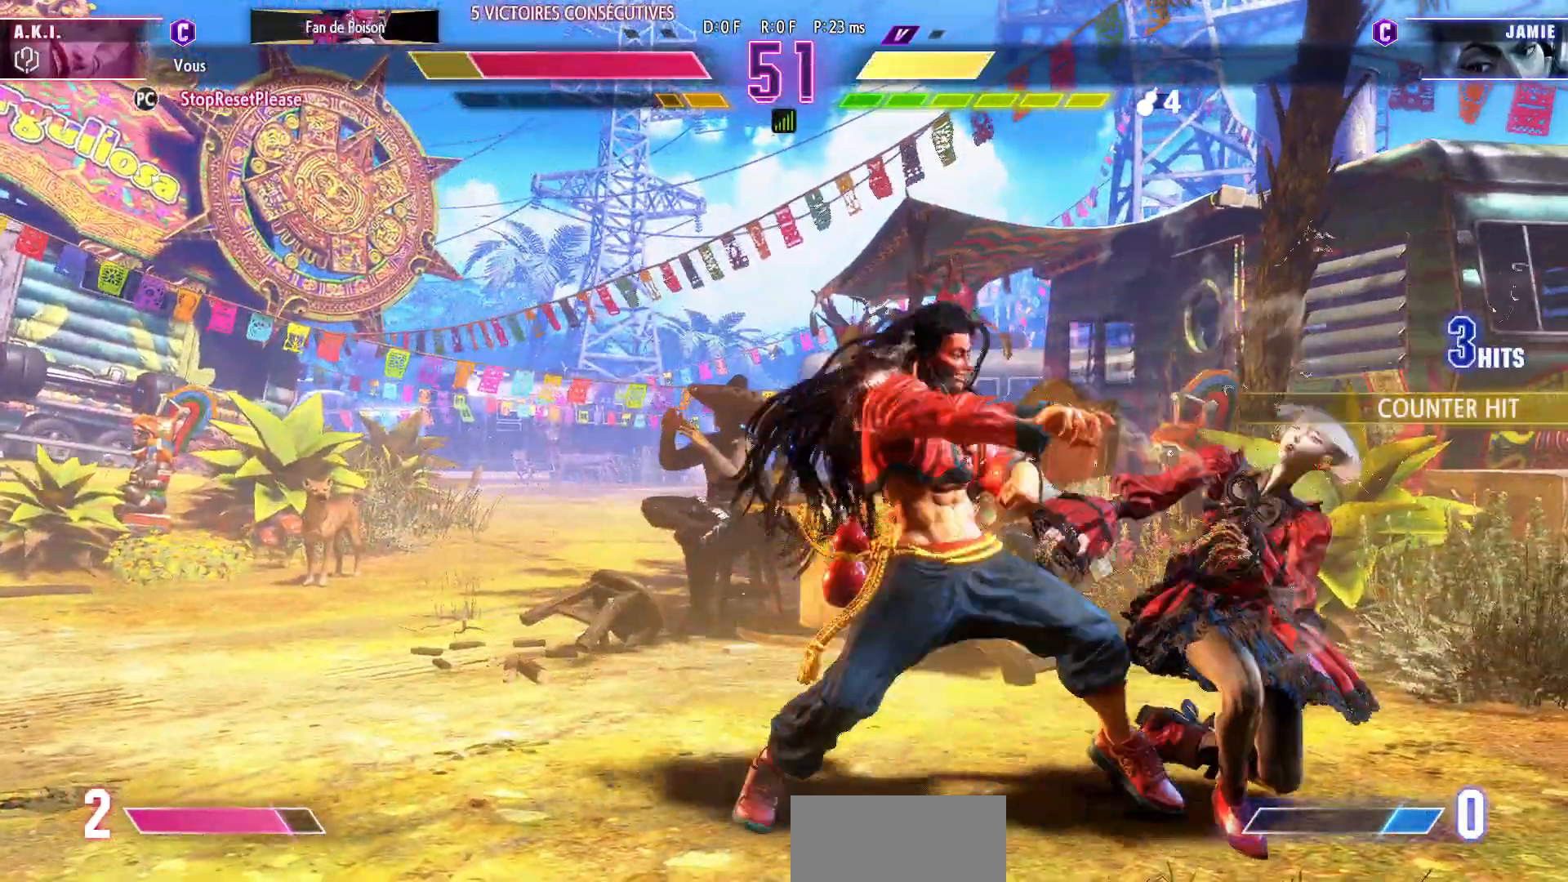
{"buttons": [], "left_stick": "down-right", "events": [[233, "SQUARE", "down"], [400, "SQUARE", "up"]]}
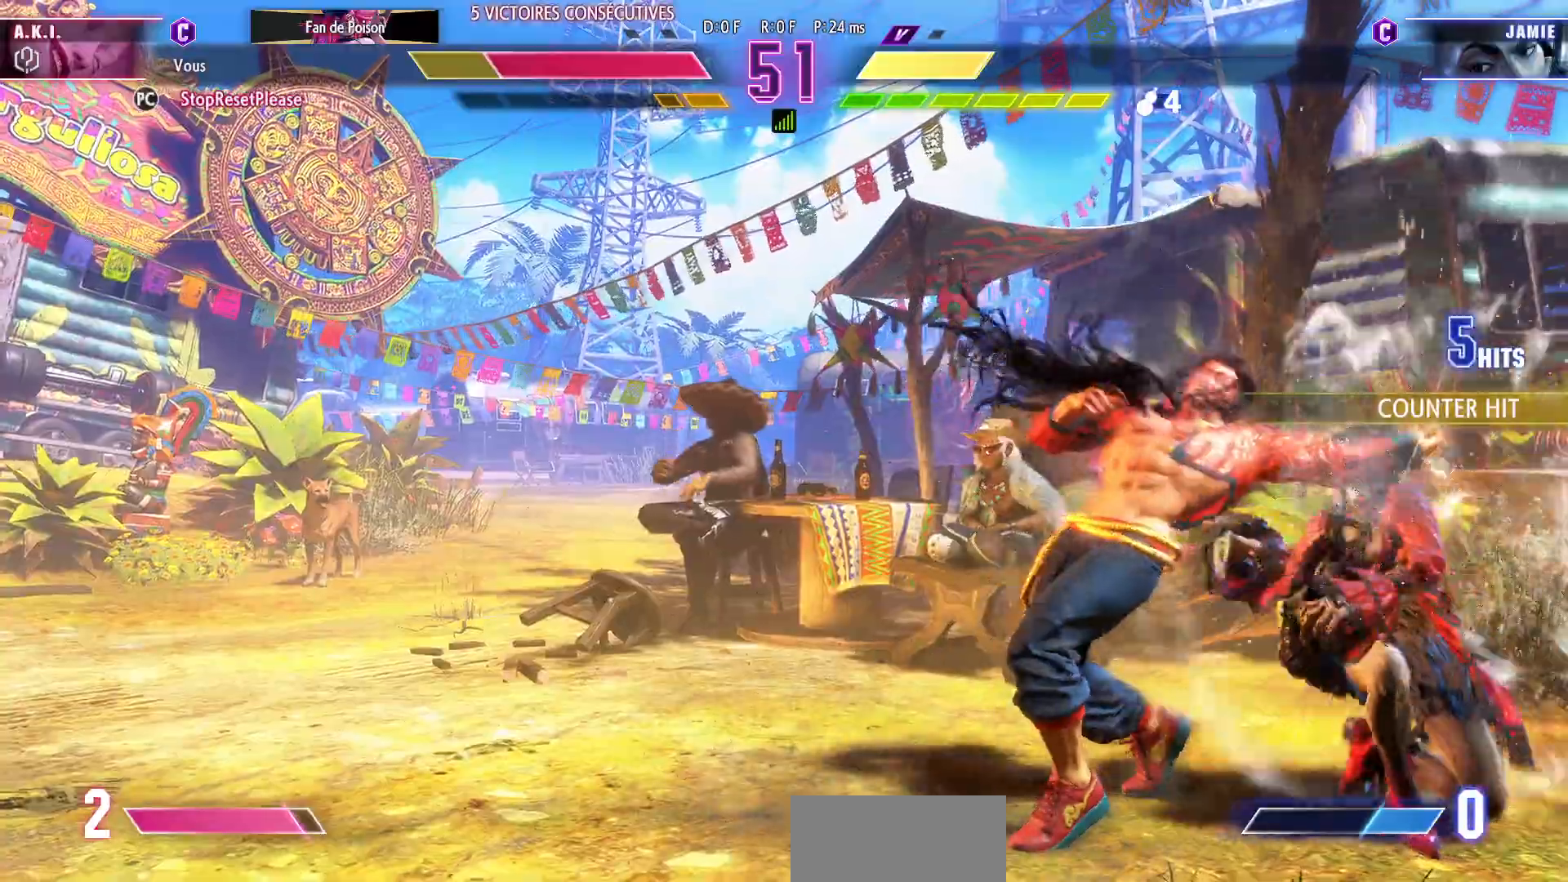
{"buttons": [], "left_stick": "down-right", "events": []}
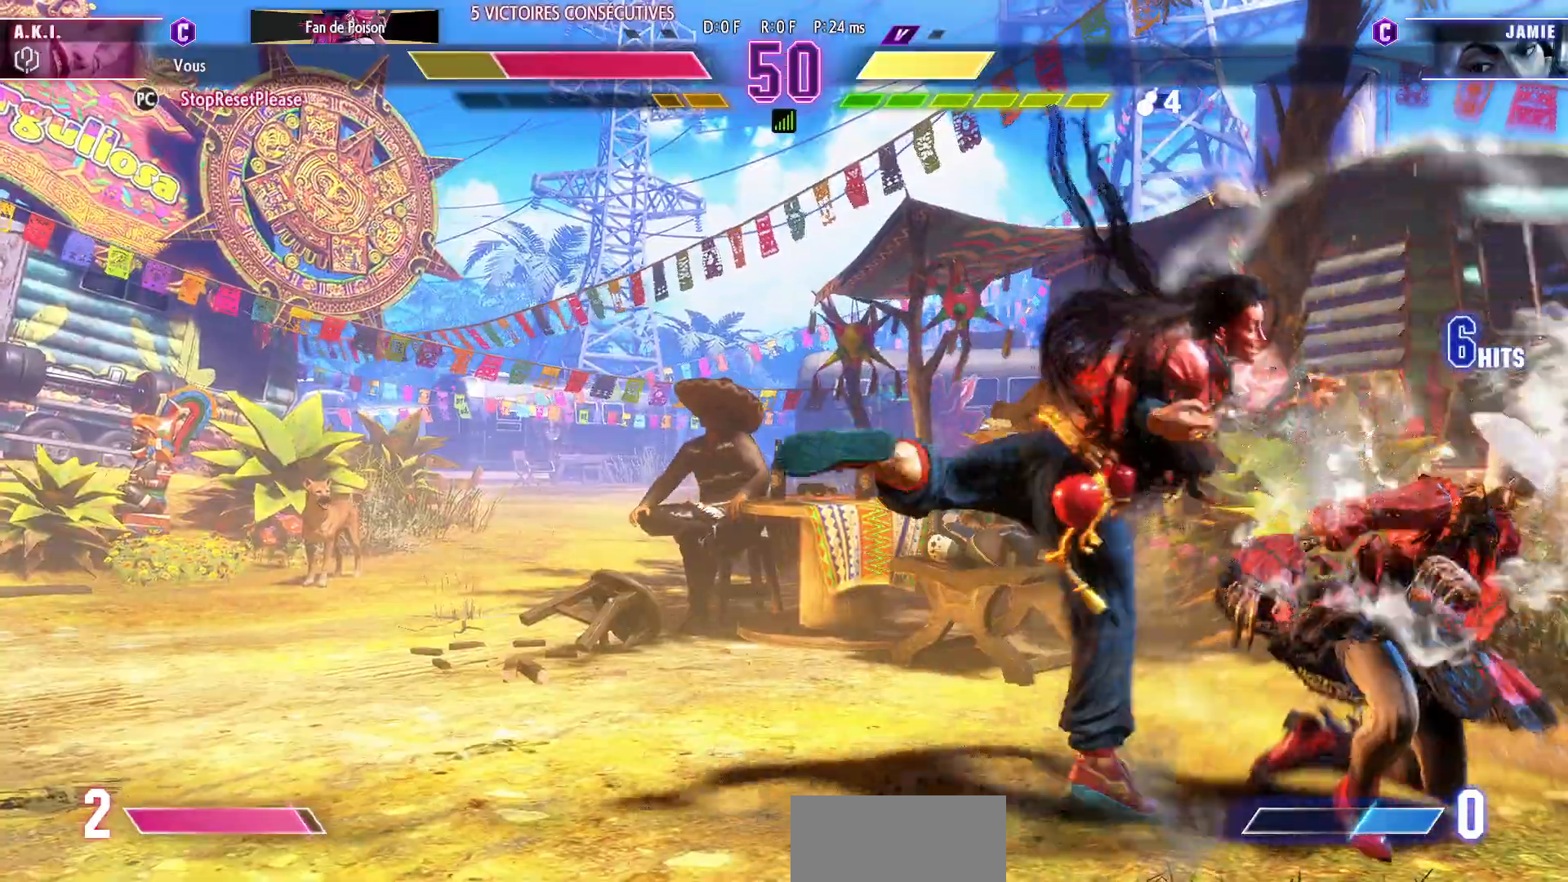
{"buttons": [], "left_stick": "down-right", "events": []}
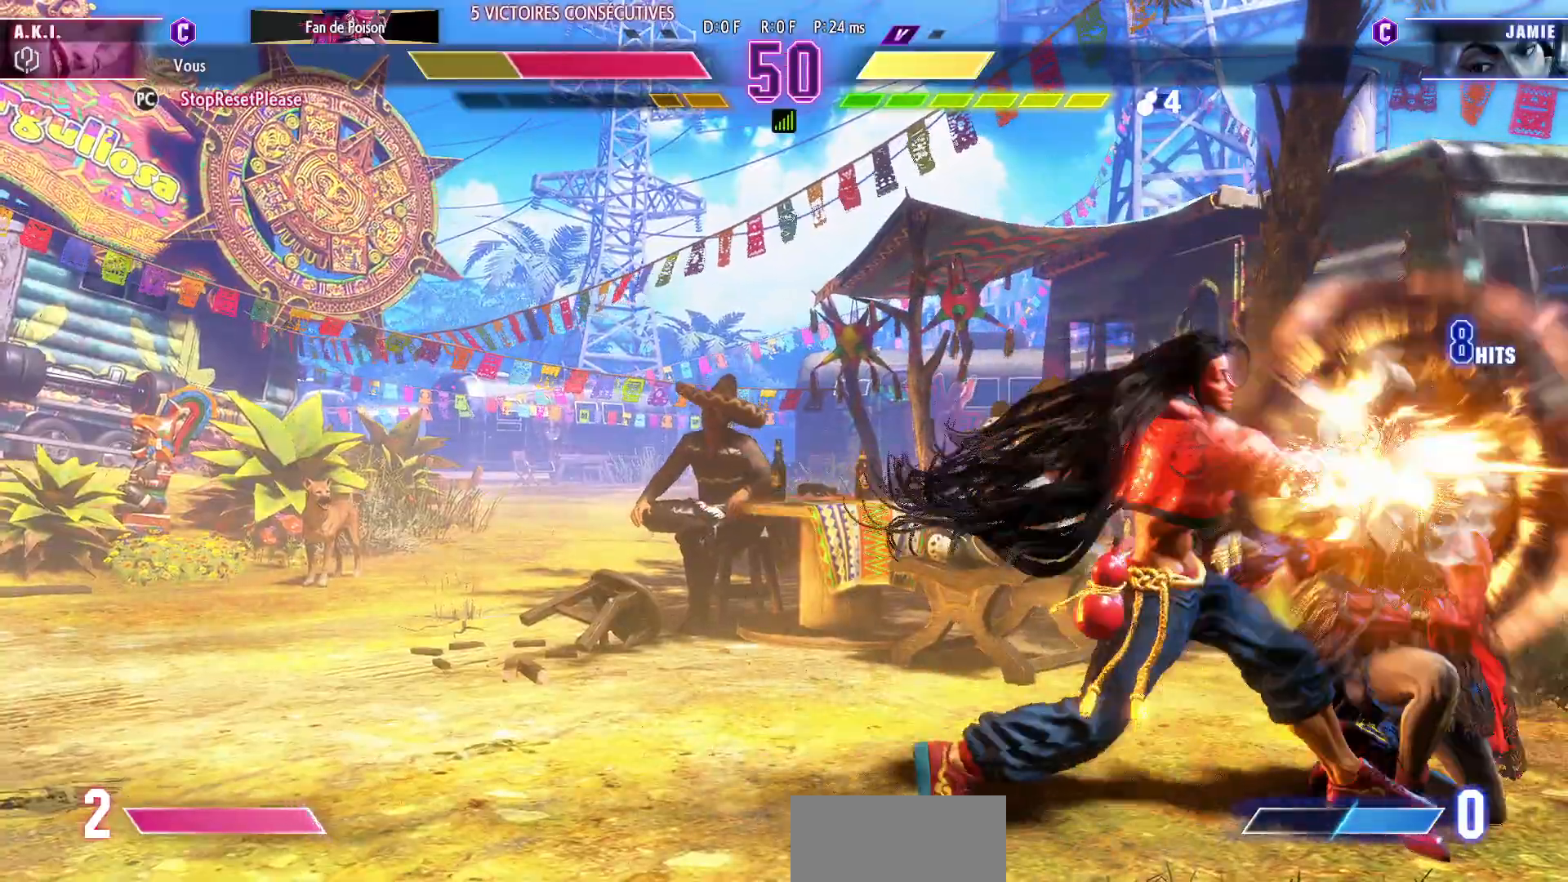
{"buttons": ["SQUARE", "TRIANGLE", "R1"], "left_stick": "down-right", "events": [[350, "SQUARE", "down"], [350, "TRIANGLE", "down"], [367, "R1", "down"], [417, "SQUARE", "up"], [433, "R1", "up"], [433, "TRIANGLE", "up"], [483, "R1", "down"], [483, "SQUARE", "down"], [483, "TRIANGLE", "down"]]}
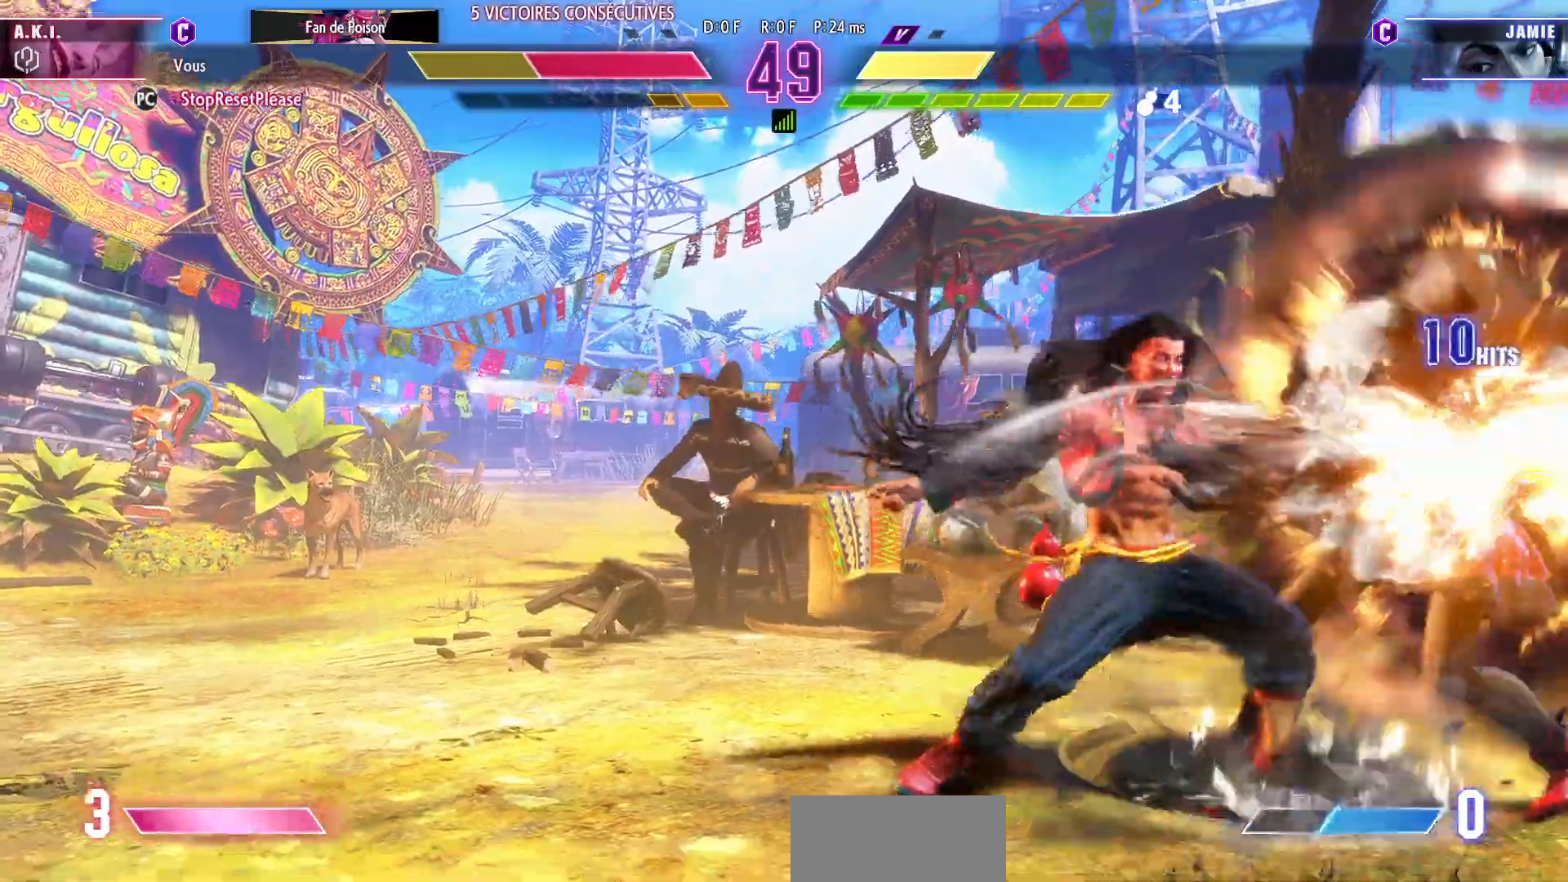
{"buttons": ["TRIANGLE"], "left_stick": "down-right", "events": [[67, "R1", "up"], [67, "TRIANGLE", "up"], [83, "SQUARE", "up"], [133, "SQUARE", "down"], [133, "TRIANGLE", "down"], [167, "R1", "down"], [200, "R1", "up"], [200, "SQUARE", "up"], [200, "TRIANGLE", "up"], [250, "SQUARE", "down"], [250, "TRIANGLE", "down"], [267, "R1", "down"], [333, "R1", "up"], [350, "SQUARE", "up"], [367, "SQUARE", "down"], [450, "SQUARE", "up"]]}
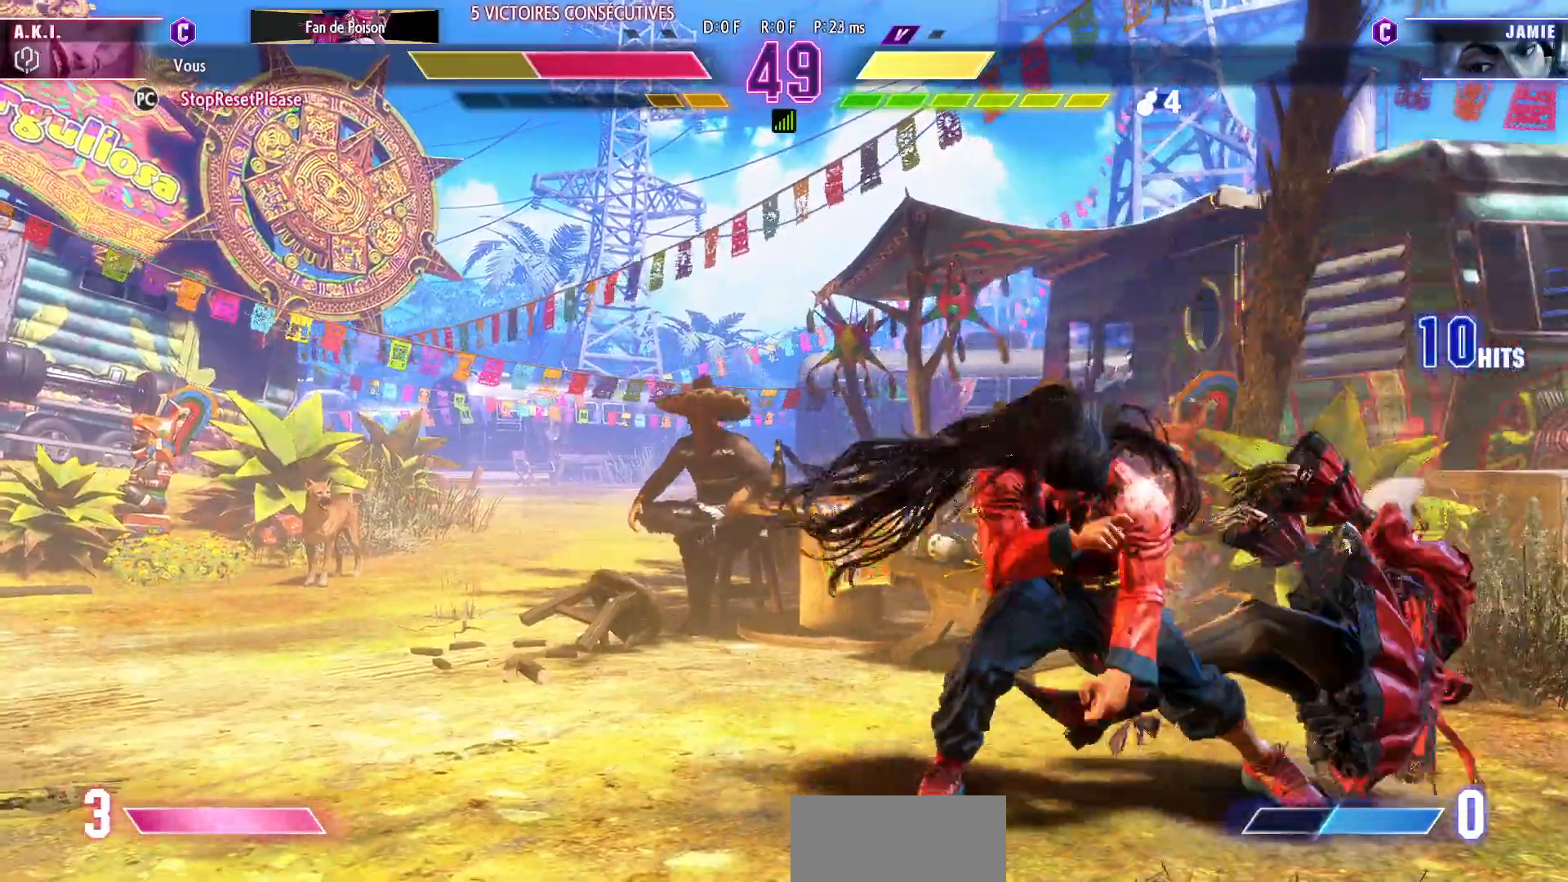
{"buttons": [], "left_stick": "up-left", "events": [[33, "TRIANGLE", "up"], [467, "left_stick", "up-left"]]}
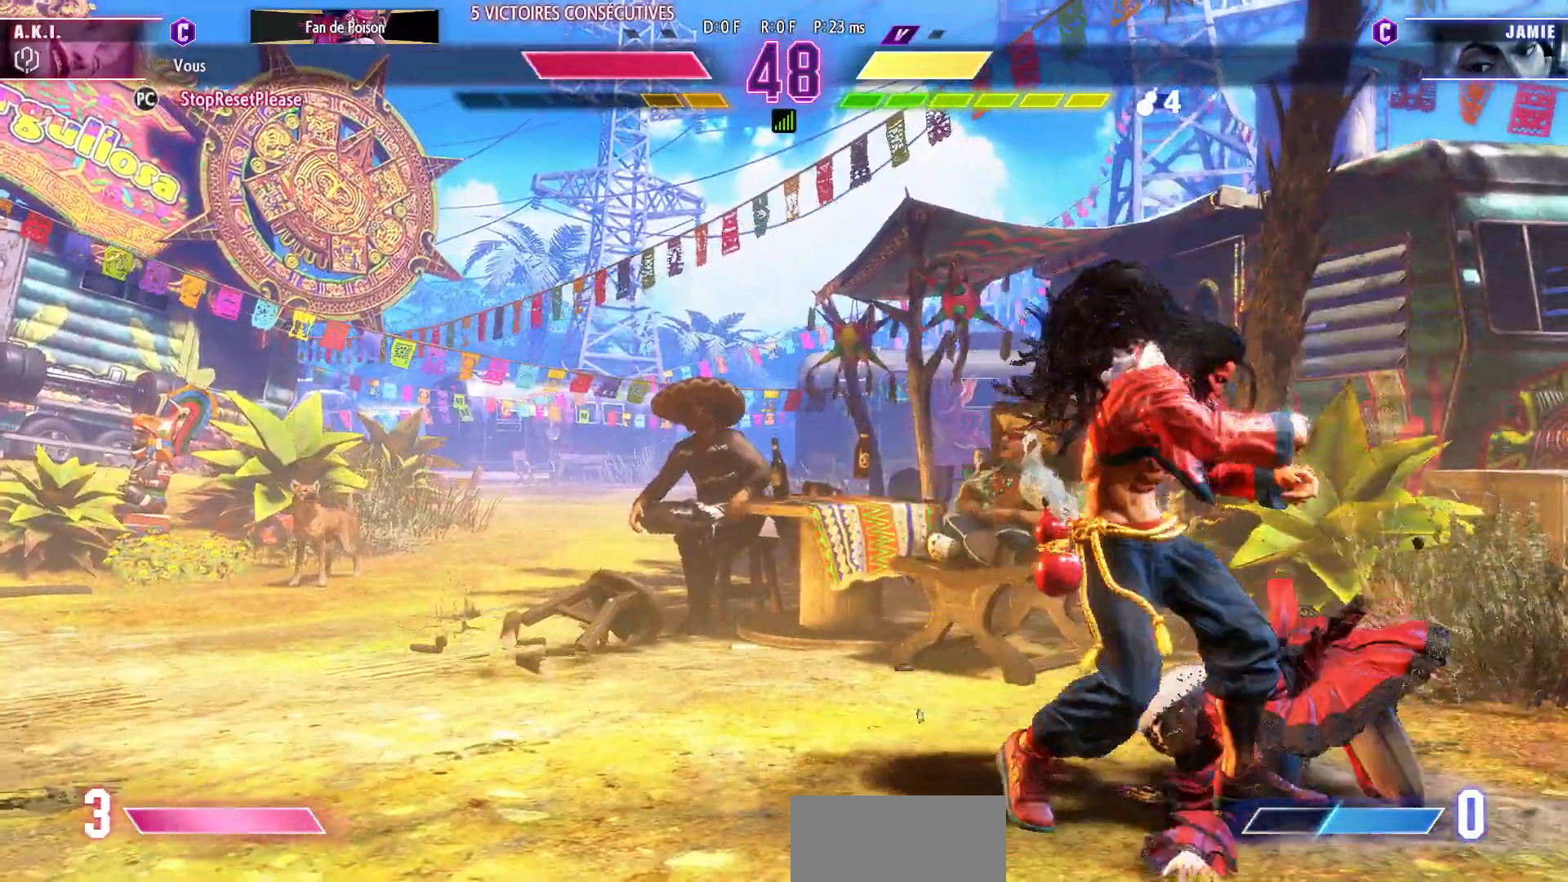
{"buttons": [], "left_stick": "down-left", "events": [[483, "left_stick", "down-left"]]}
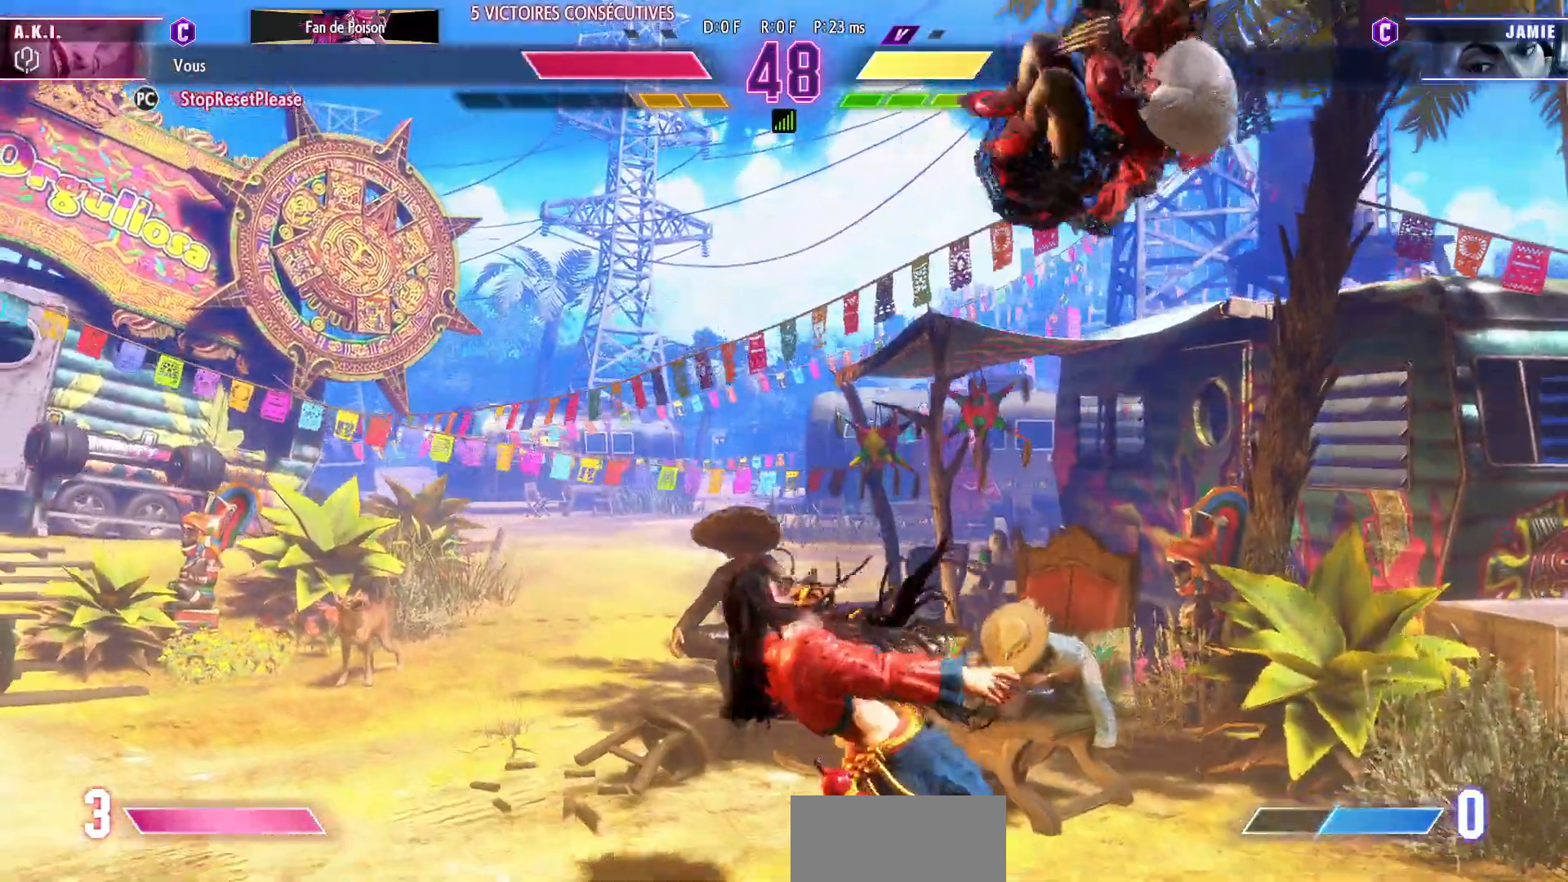
{"buttons": ["CROSS"], "left_stick": "down-right", "events": [[67, "CROSS", "down"], [133, "left_stick", "down-right"], [200, "CROSS", "up"], [433, "CROSS", "down"]]}
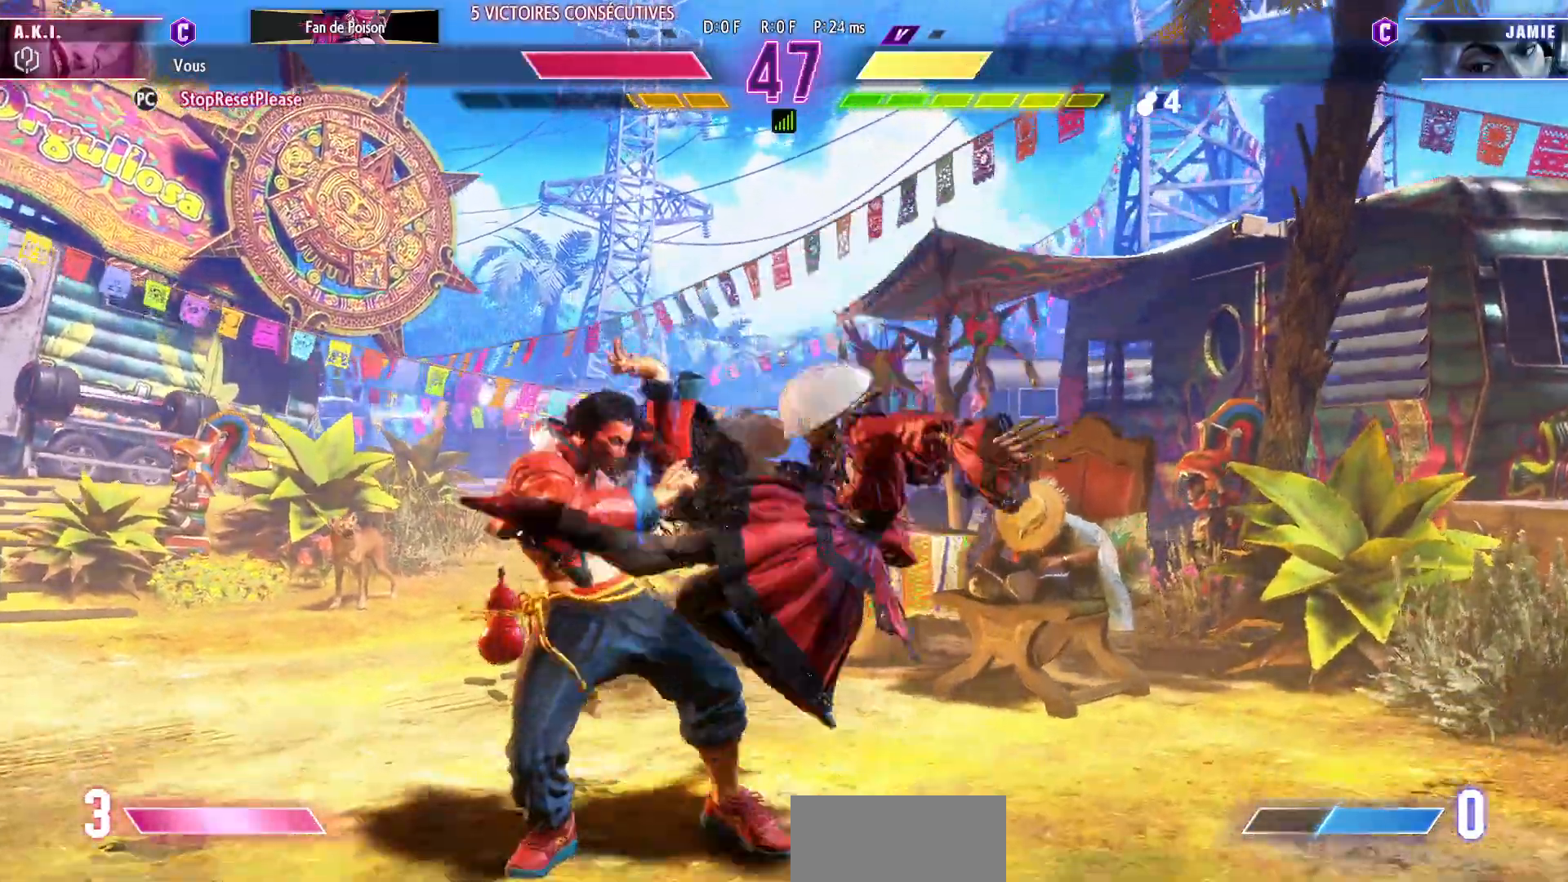
{"buttons": [], "left_stick": "down-right", "events": [[67, "CROSS", "up"], [283, "SQUARE", "down"], [383, "SQUARE", "up"]]}
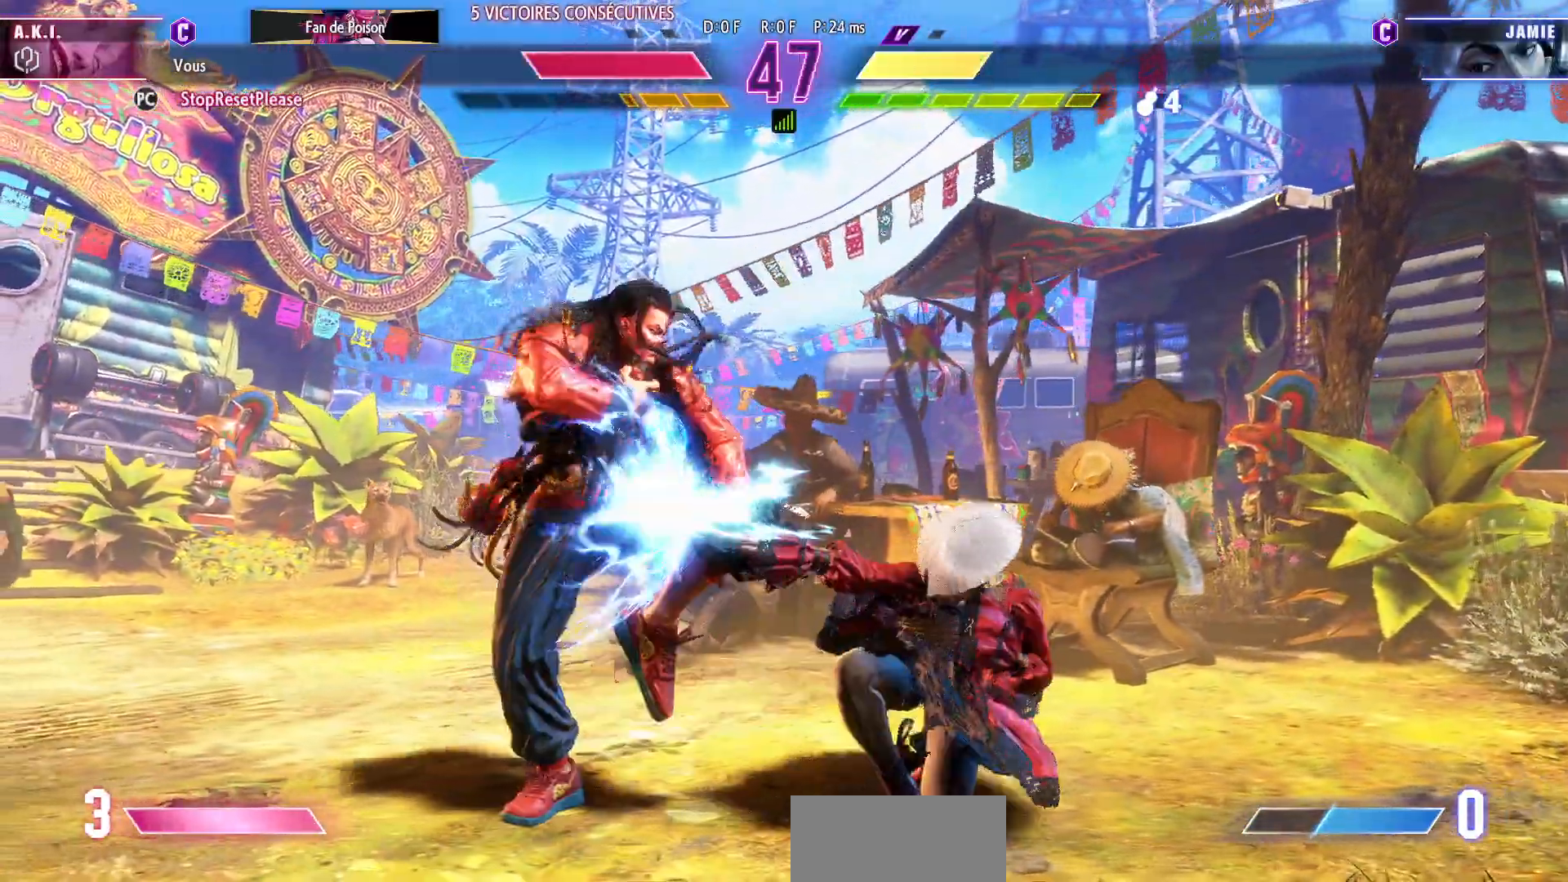
{"buttons": [], "left_stick": "down-left", "events": [[133, "left_stick", "left"], [300, "left_stick", "up-left"], [500, "left_stick", "down-left"]]}
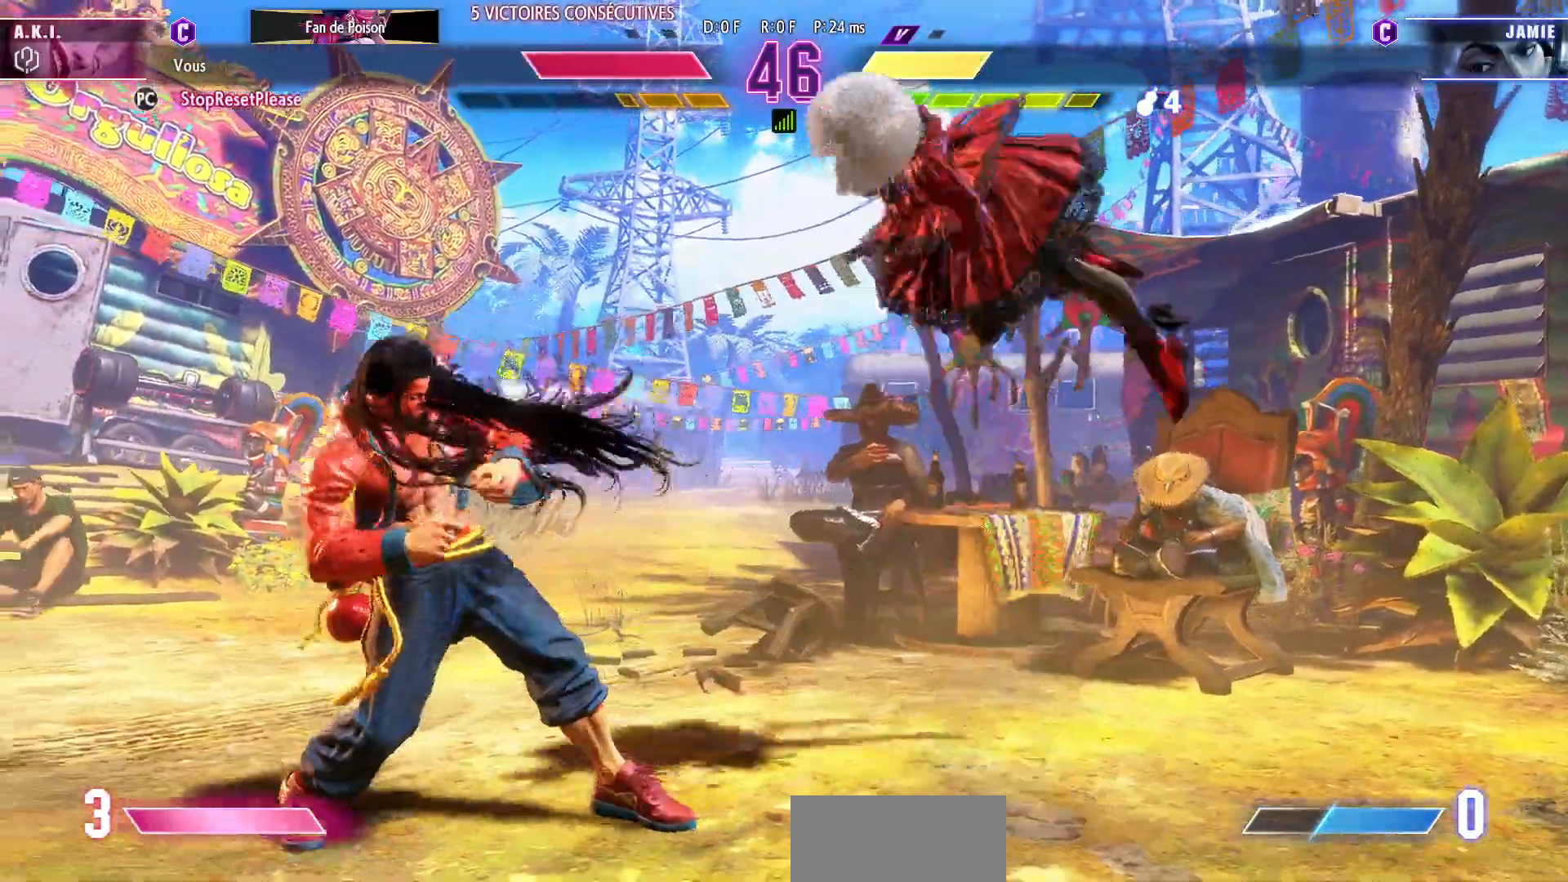
{"buttons": [], "left_stick": "down-right", "events": [[150, "left_stick", "center"], [250, "left_stick", "down-right"], [350, "TRIANGLE", "down"], [433, "TRIANGLE", "up"]]}
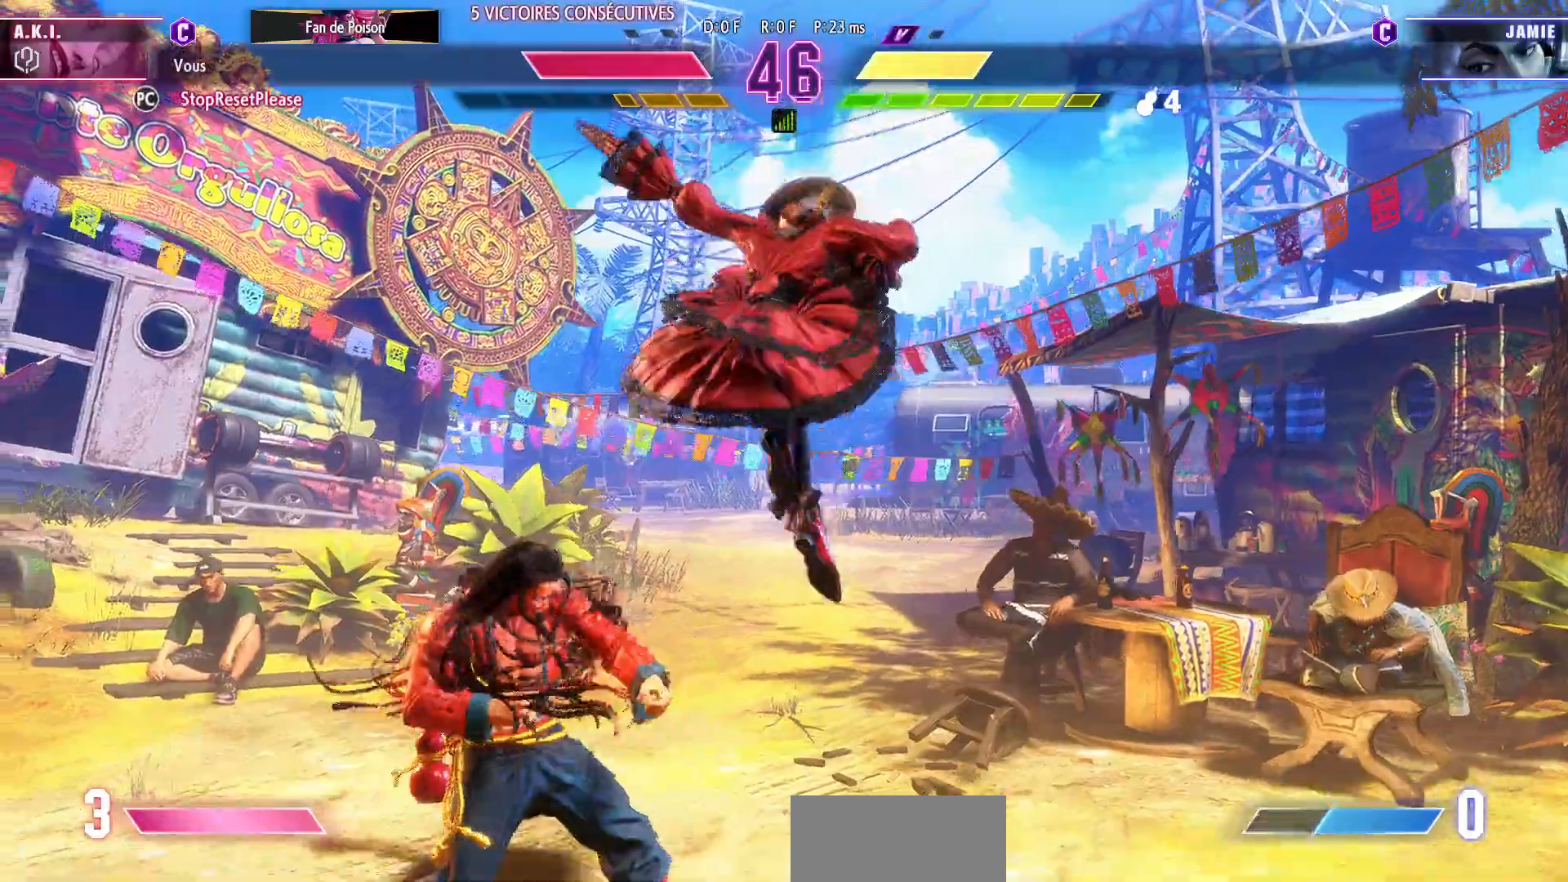
{"buttons": [], "left_stick": "down-right", "events": [[233, "SQUARE", "down"], [367, "SQUARE", "up"]]}
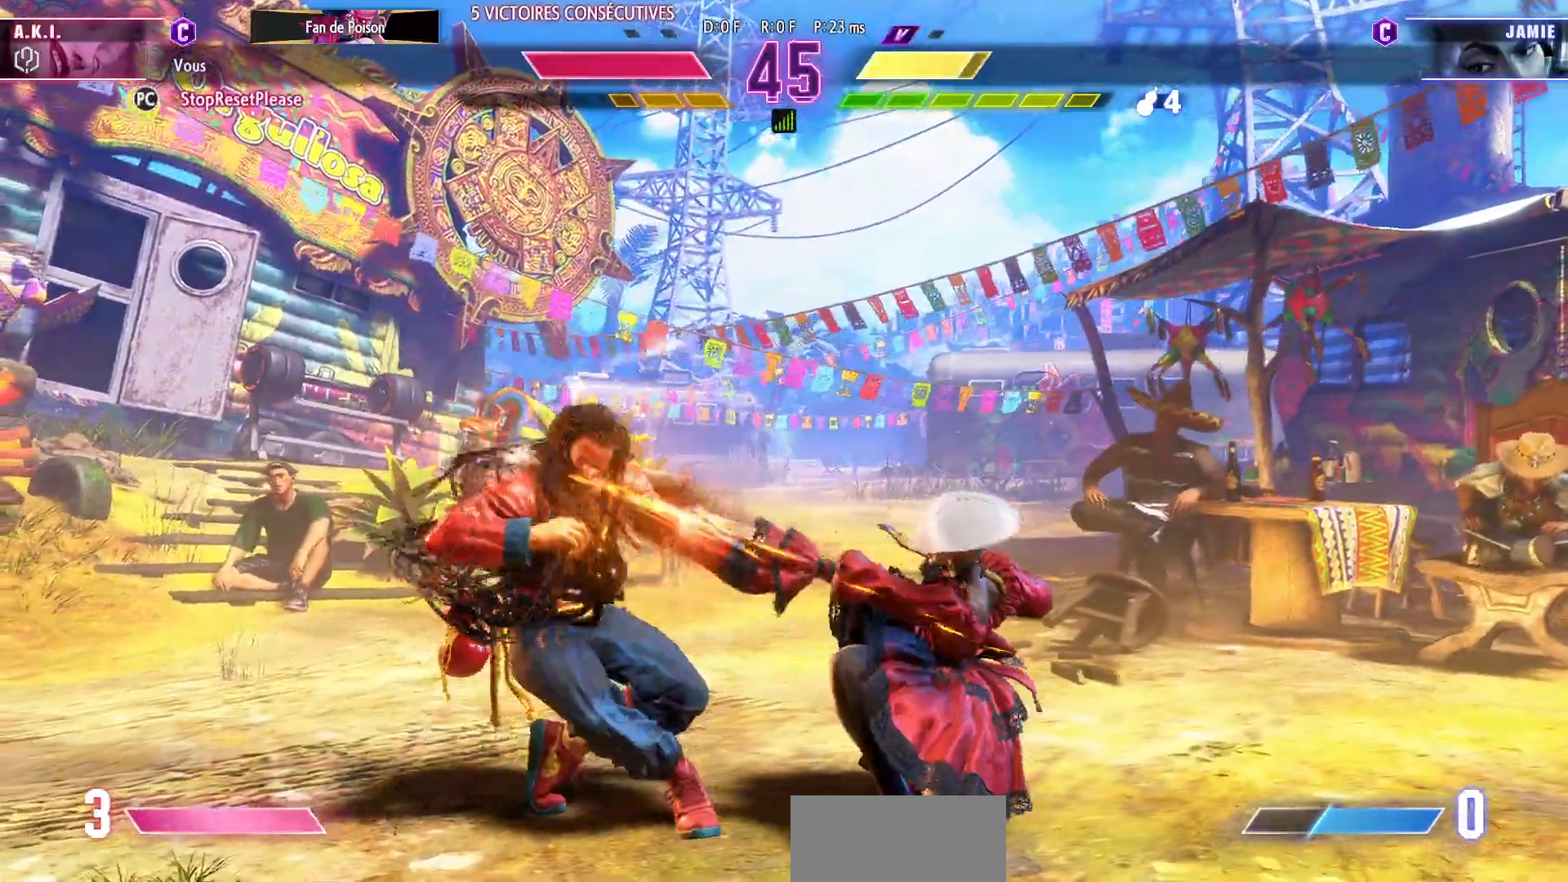
{"buttons": [], "left_stick": "center", "events": [[17, "left_stick", "right"], [483, "left_stick", "center"]]}
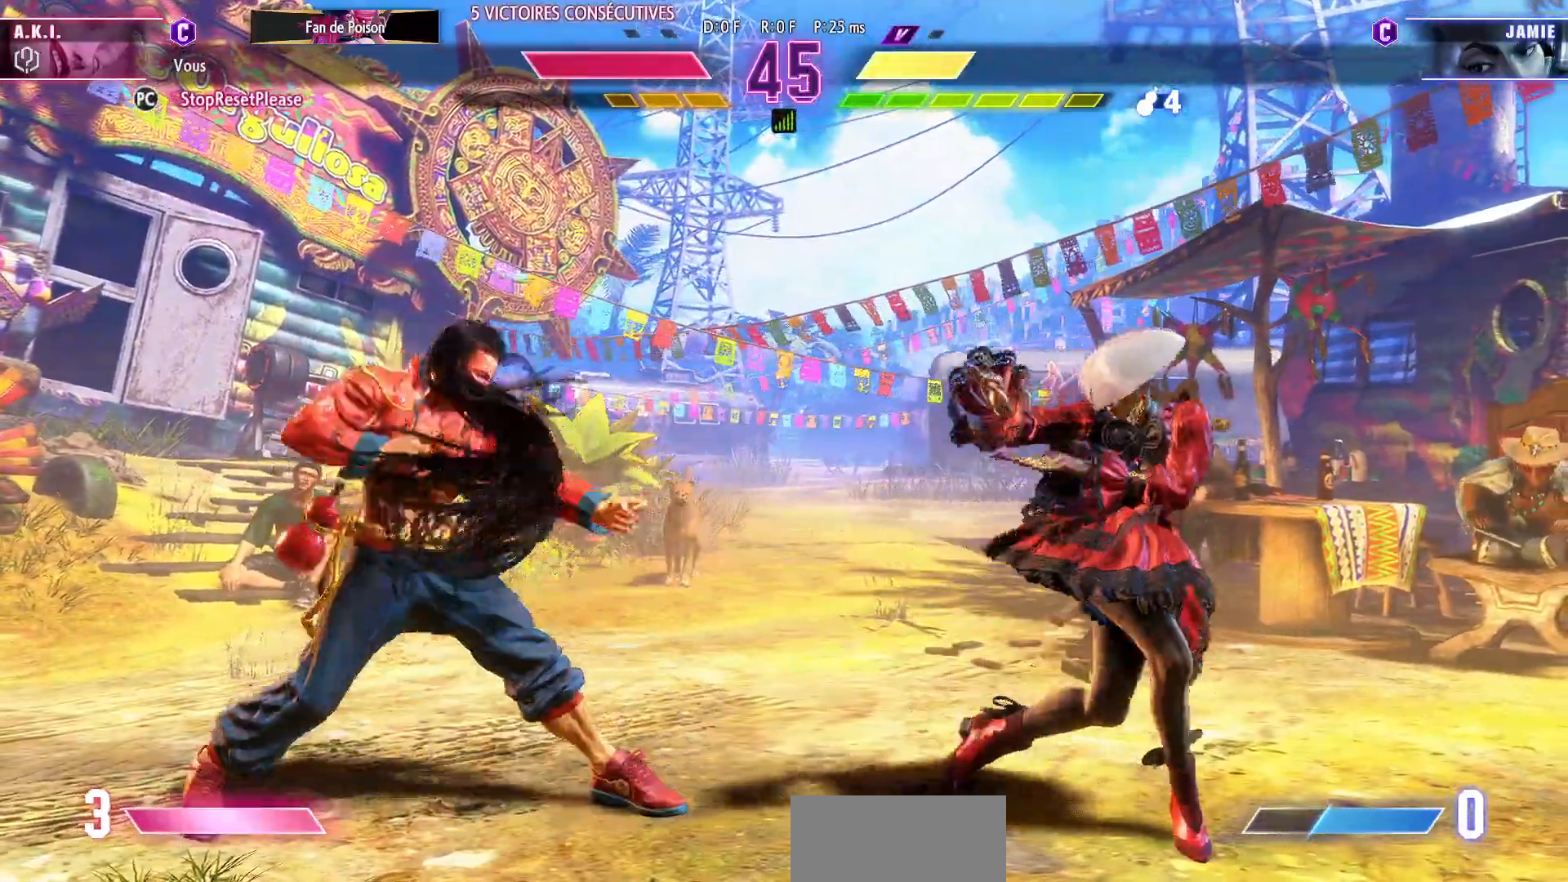
{"buttons": [], "left_stick": "down-right", "events": [[67, "left_stick", "right"], [133, "left_stick", "center"], [217, "left_stick", "right"], [483, "left_stick", "down-right"]]}
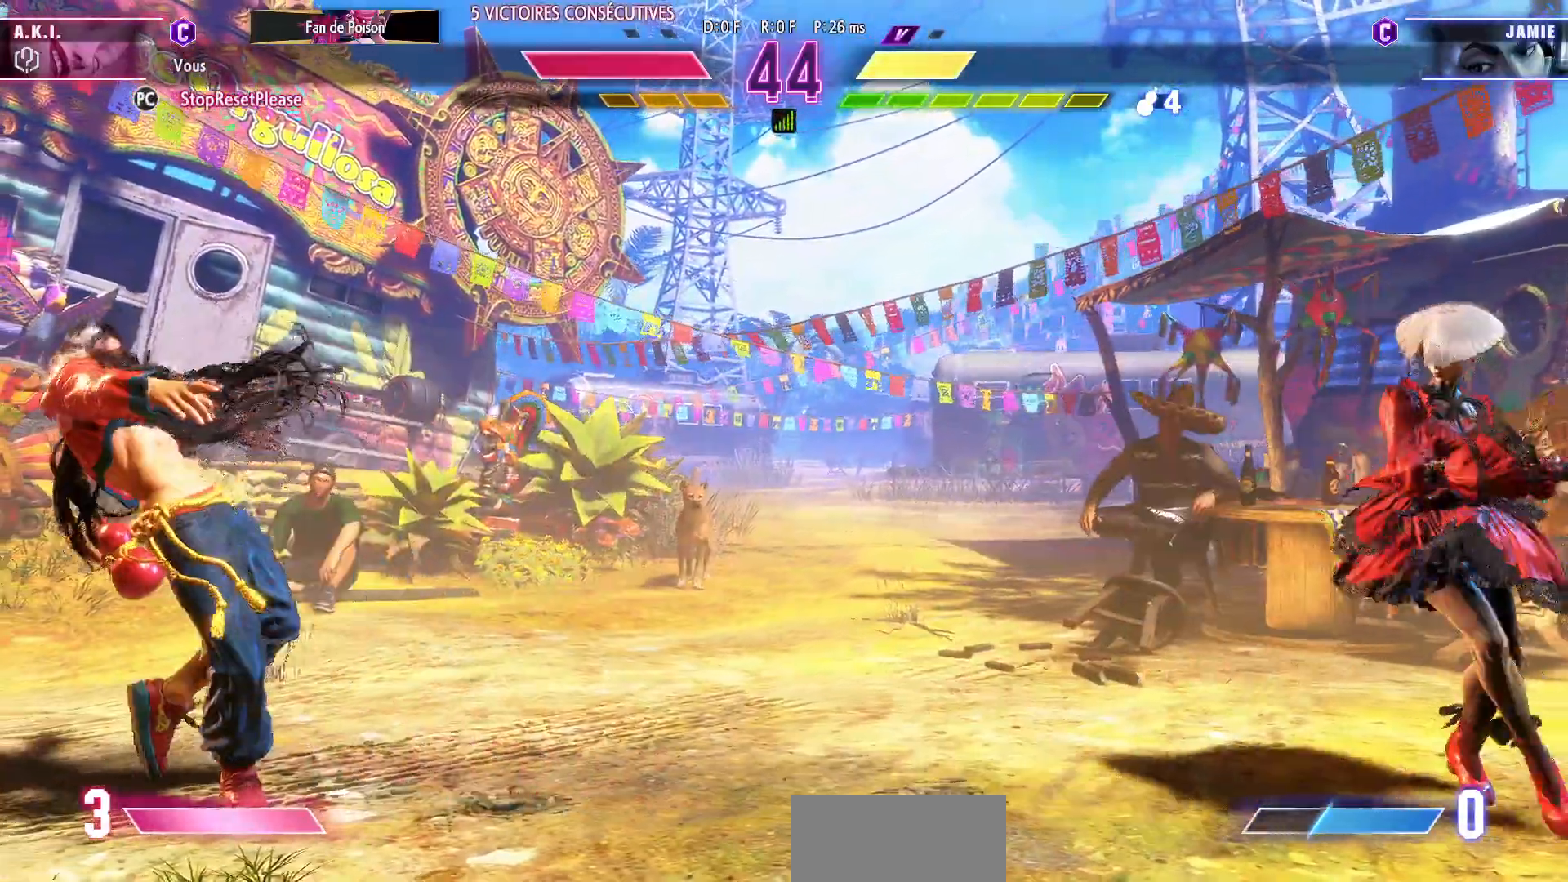
{"buttons": ["SQUARE"], "left_stick": "right", "events": [[117, "left_stick", "right"], [300, "left_stick", "center"], [350, "left_stick", "left"], [400, "left_stick", "down"], [483, "left_stick", "right"], [500, "SQUARE", "down"]]}
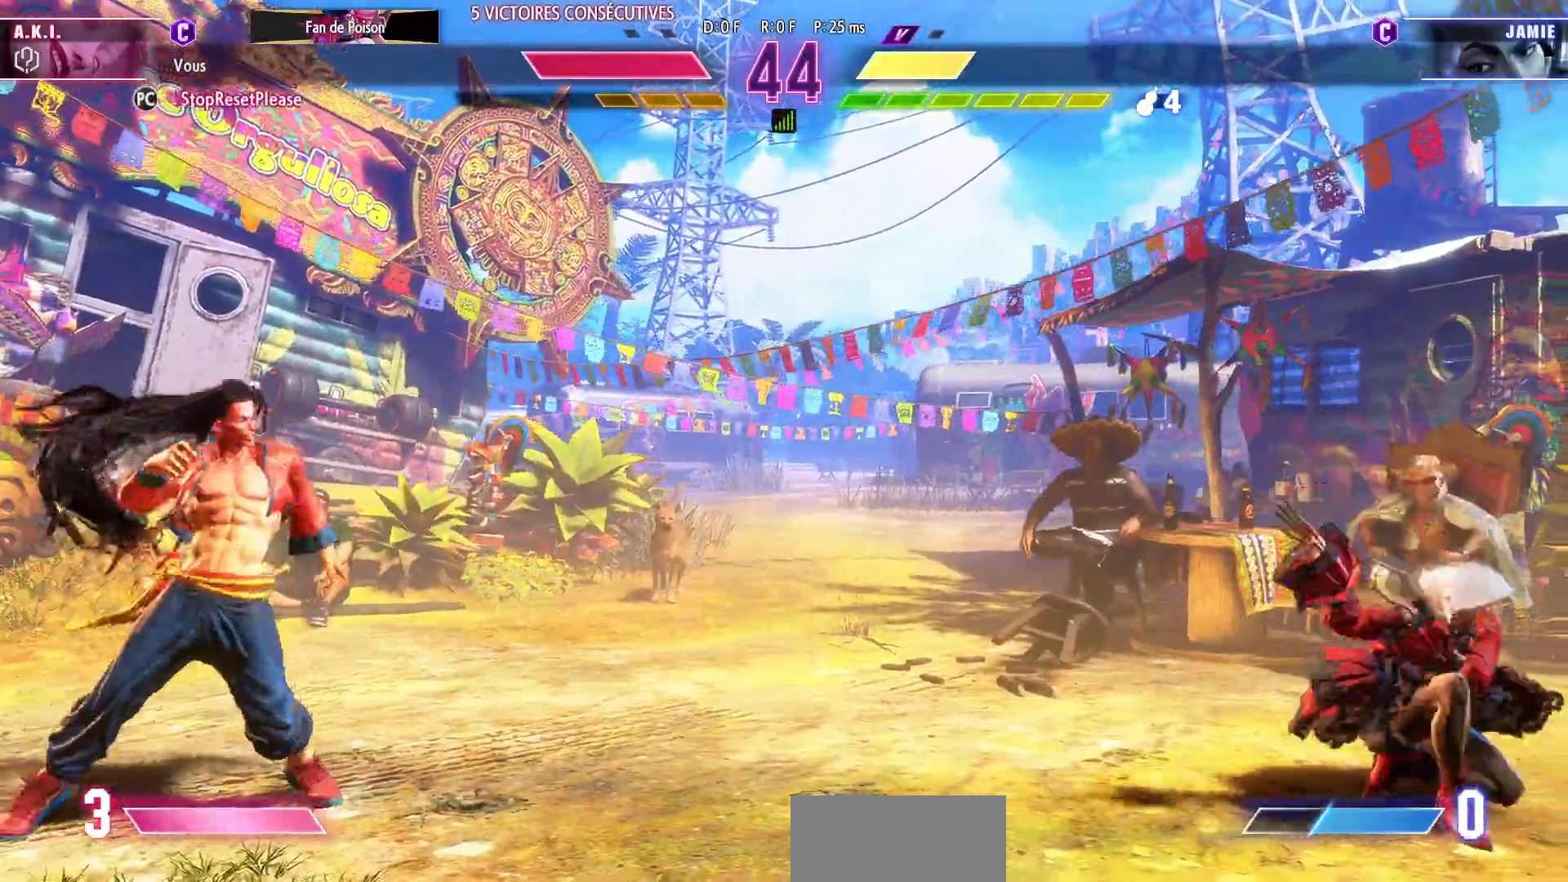
{"buttons": [], "left_stick": "center", "events": [[83, "left_stick", "center"], [117, "SQUARE", "up"]]}
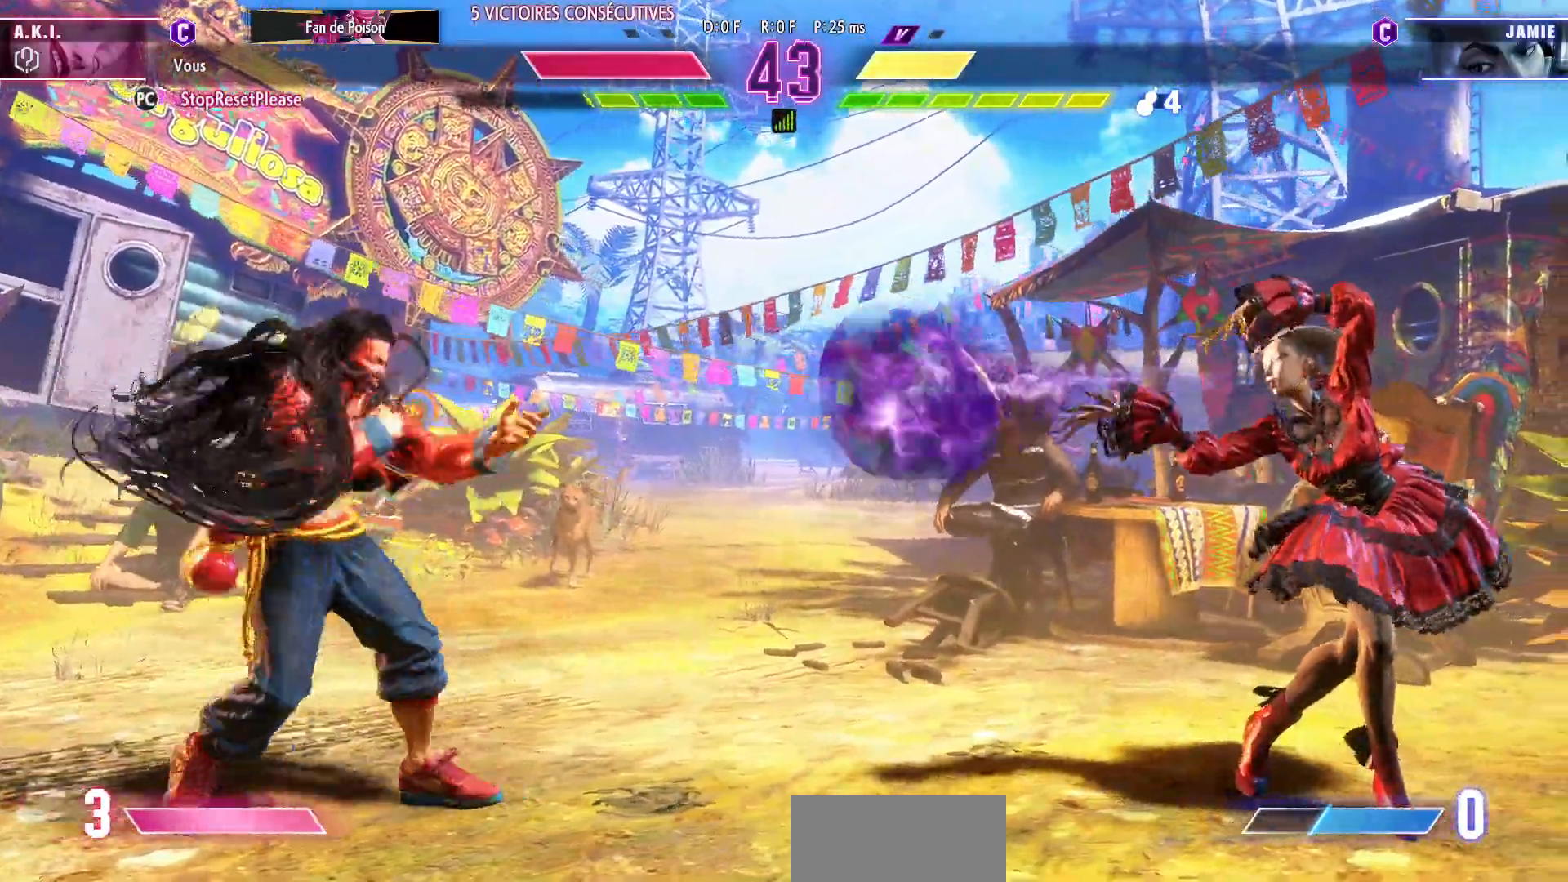
{"buttons": [], "left_stick": "left", "events": [[50, "left_stick", "right"], [117, "left_stick", "center"], [200, "left_stick", "right"], [267, "left_stick", "center"], [333, "left_stick", "right"], [433, "left_stick", "center"], [483, "left_stick", "left"]]}
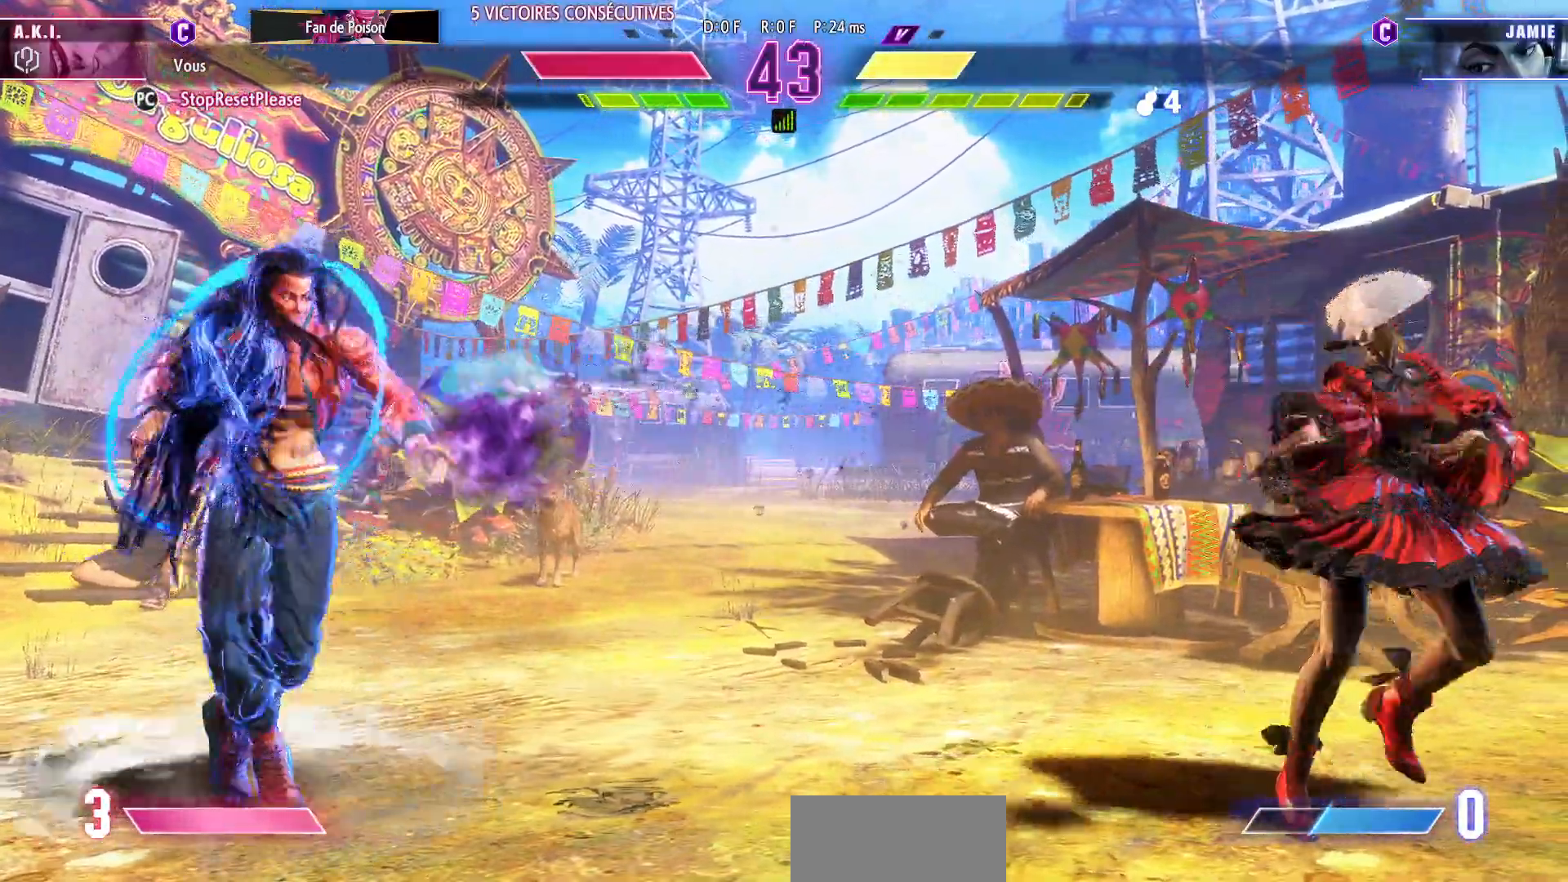
{"buttons": [], "left_stick": "center"}
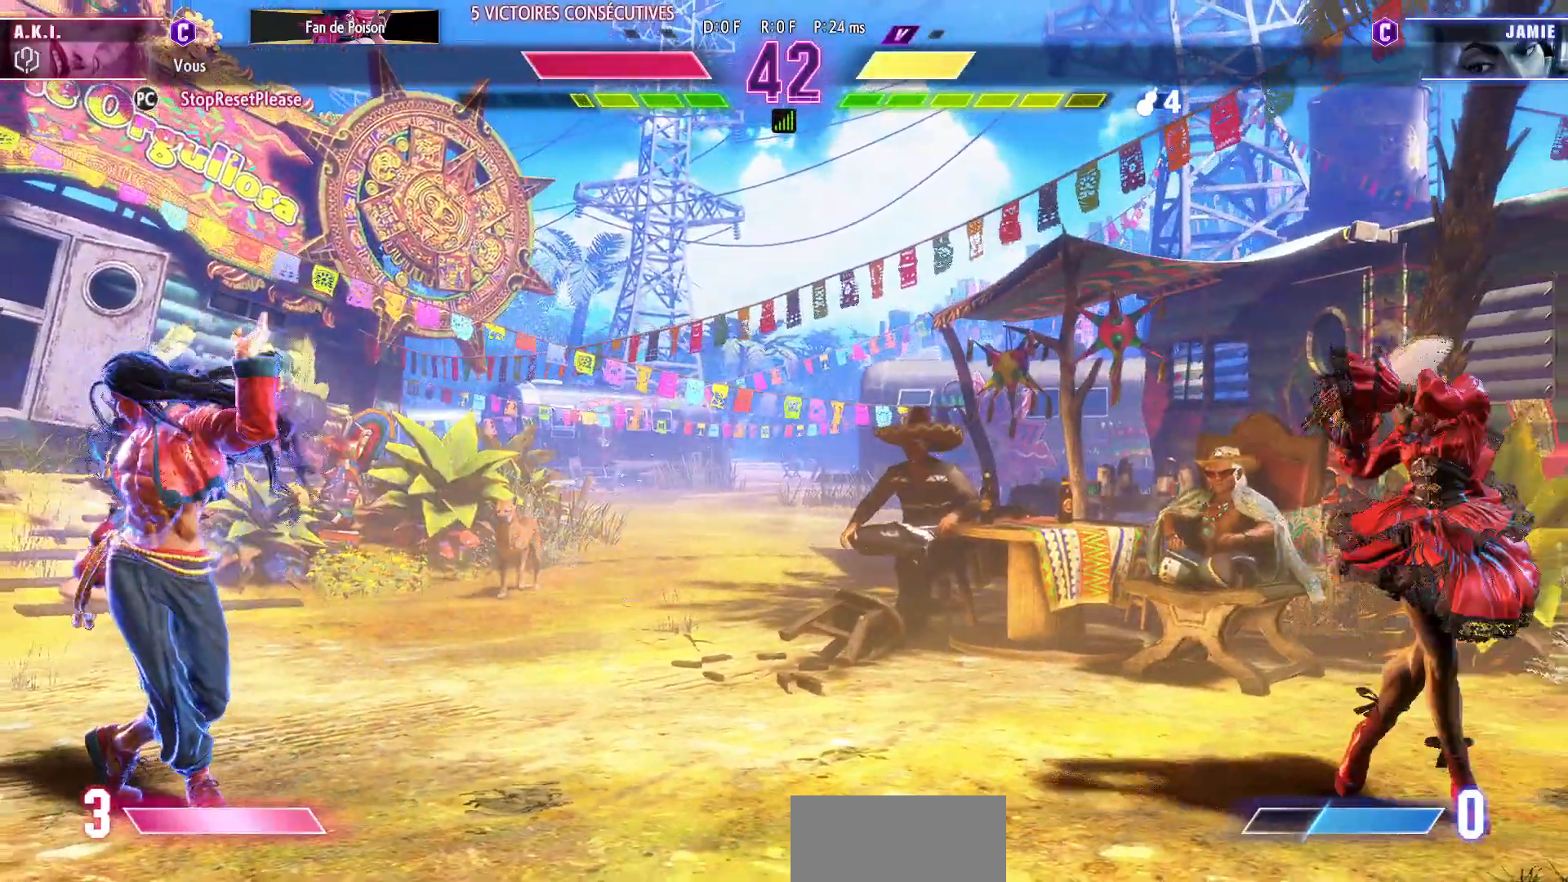
{"buttons": [], "left_stick": "down-left", "events": [[283, "left_stick", "left"], [483, "left_stick", "down-left"]]}
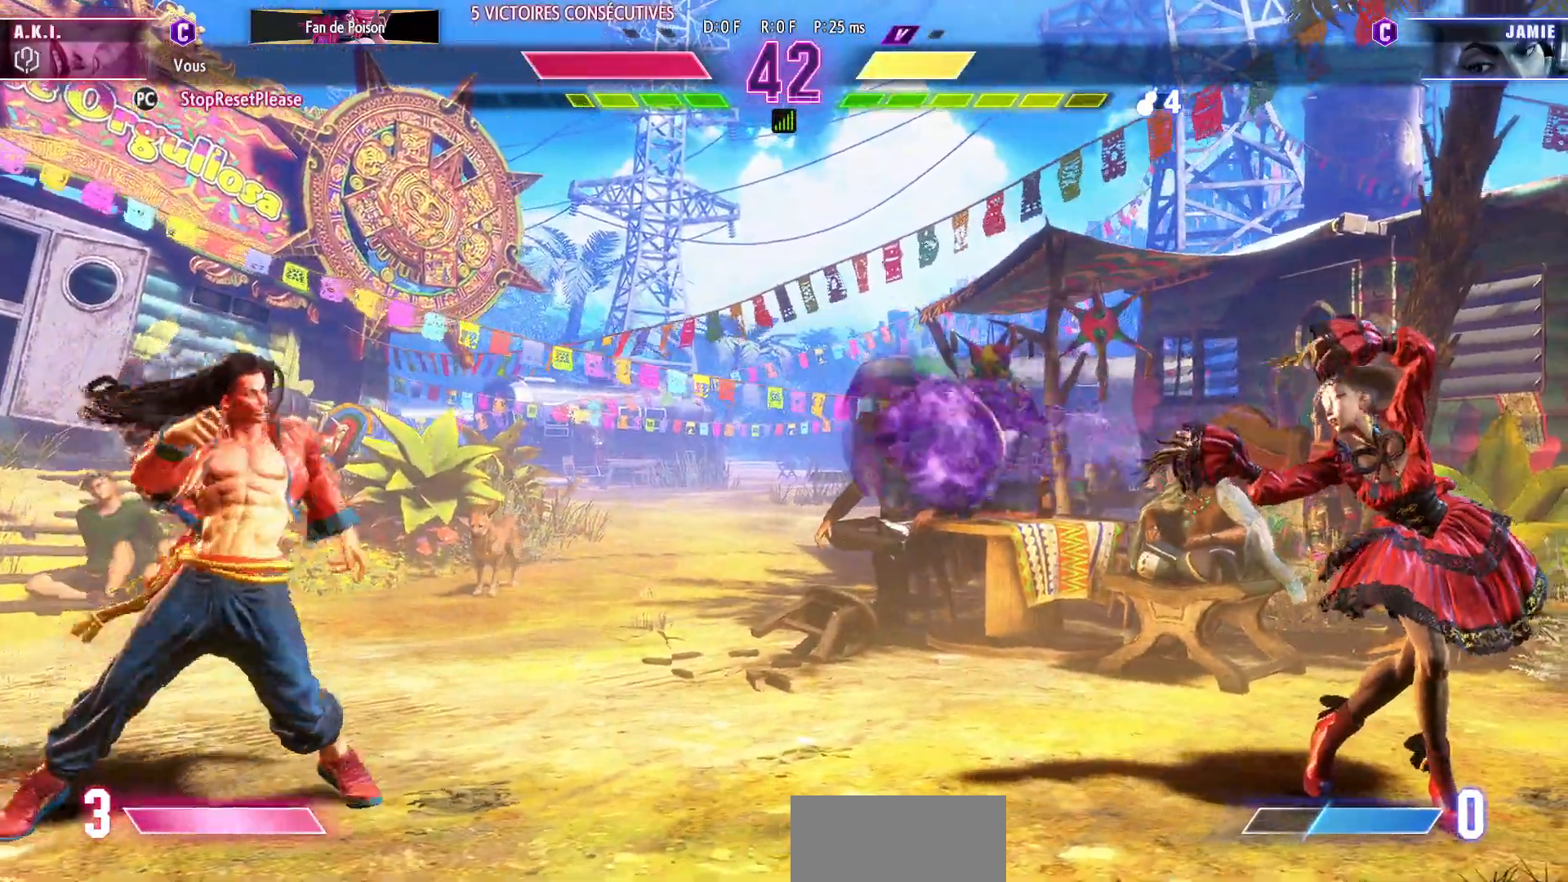
{"buttons": ["R1"], "left_stick": "center"}
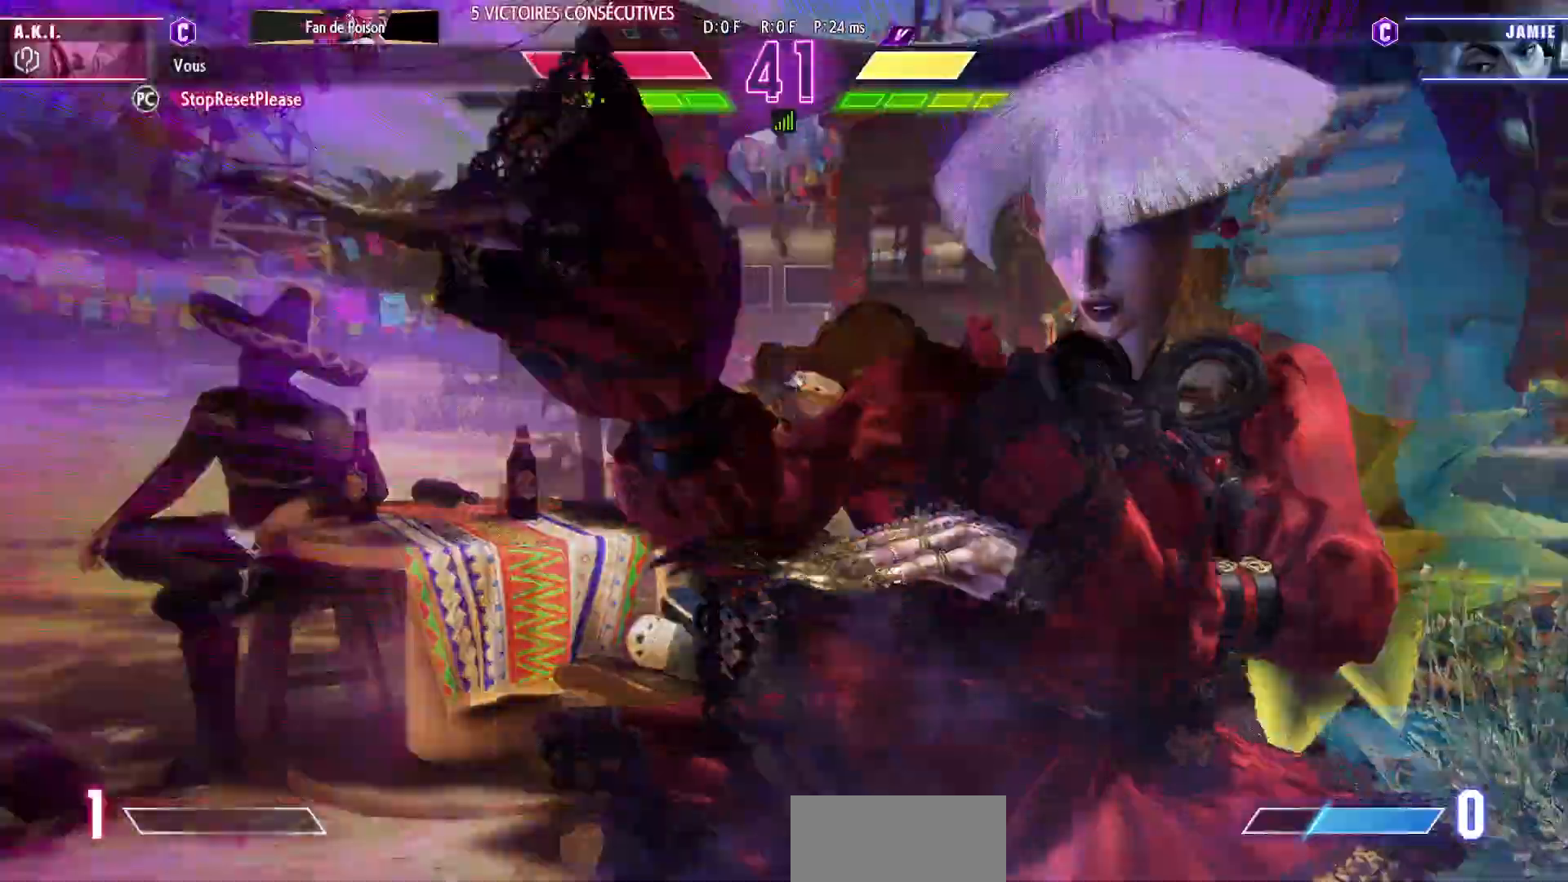
{"buttons": [], "left_stick": "center", "events": [[17, "R1", "up"]]}